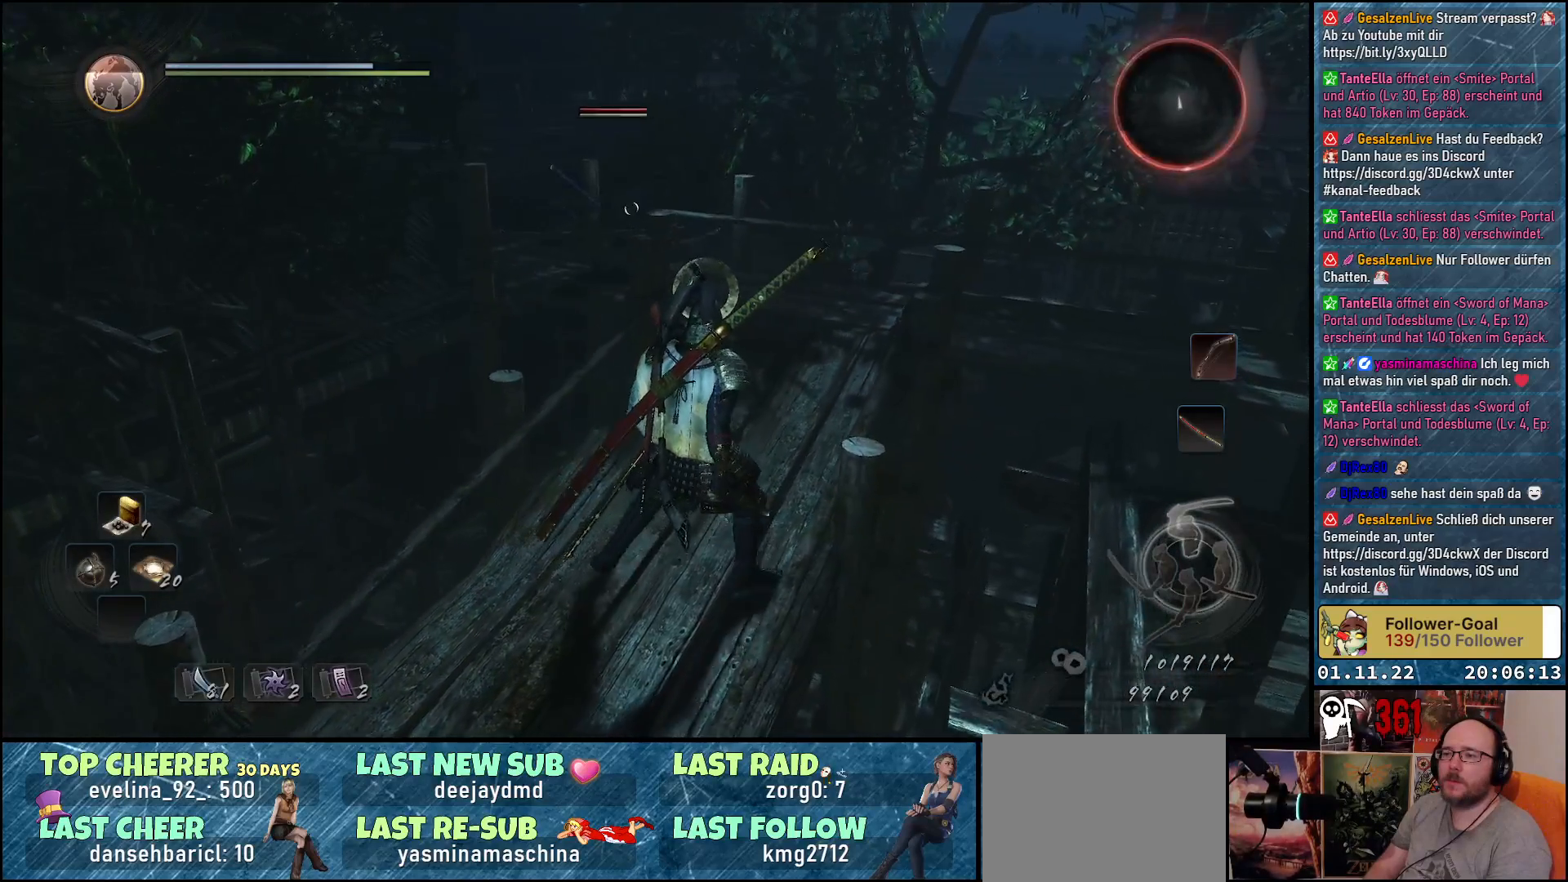
Gameplay with a controller (Xbox layout); each line is a JSON object with the inputs held at the frame after it. "events" lists button and stick changes between this image and that frame as [ms after this image, input, new state], when the widget could be followed in between.
{"buttons": [], "left_stick": "down-left", "right_stick": "center", "events": [[283, "left_stick", "down-left"]]}
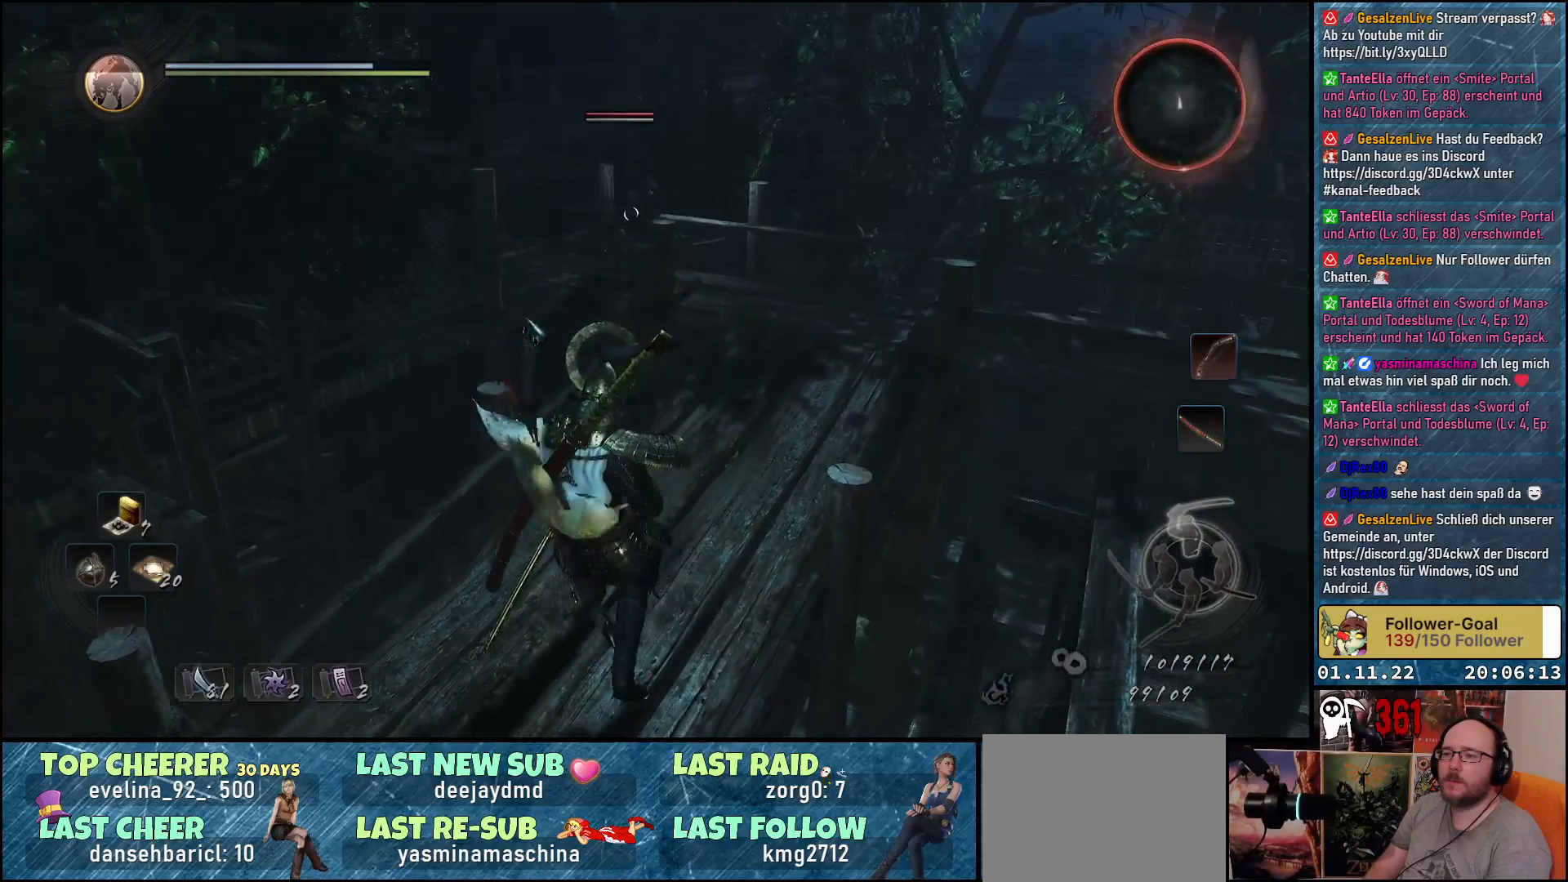
{"buttons": [], "left_stick": "down", "right_stick": "center", "events": [[233, "left_stick", "center"], [400, "left_stick", "down"]]}
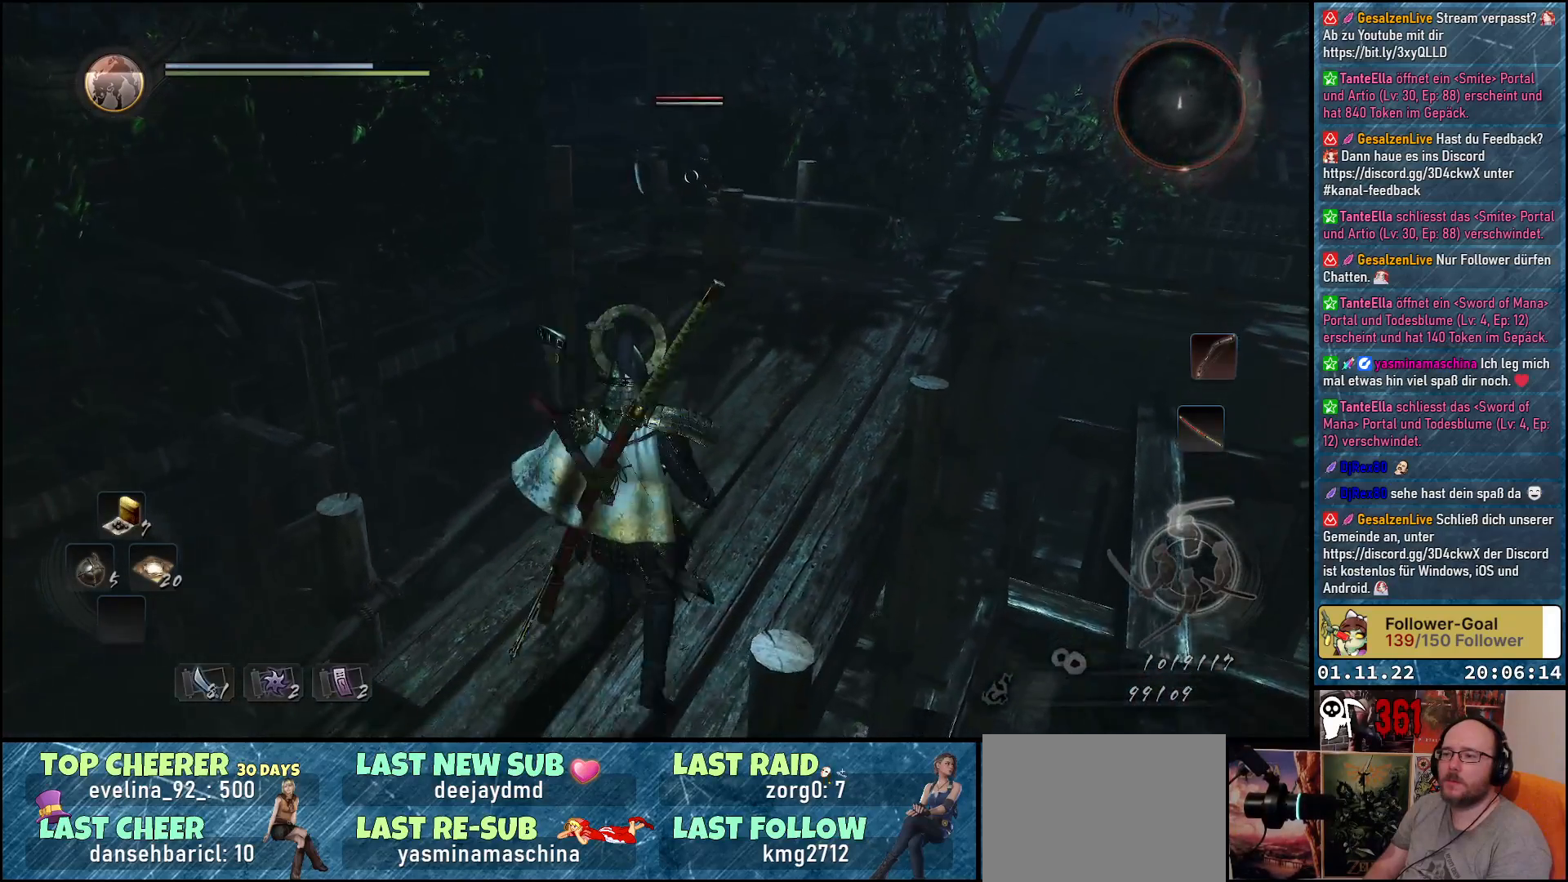
{"buttons": [], "left_stick": "center", "right_stick": "center", "events": [[183, "left_stick", "center"]]}
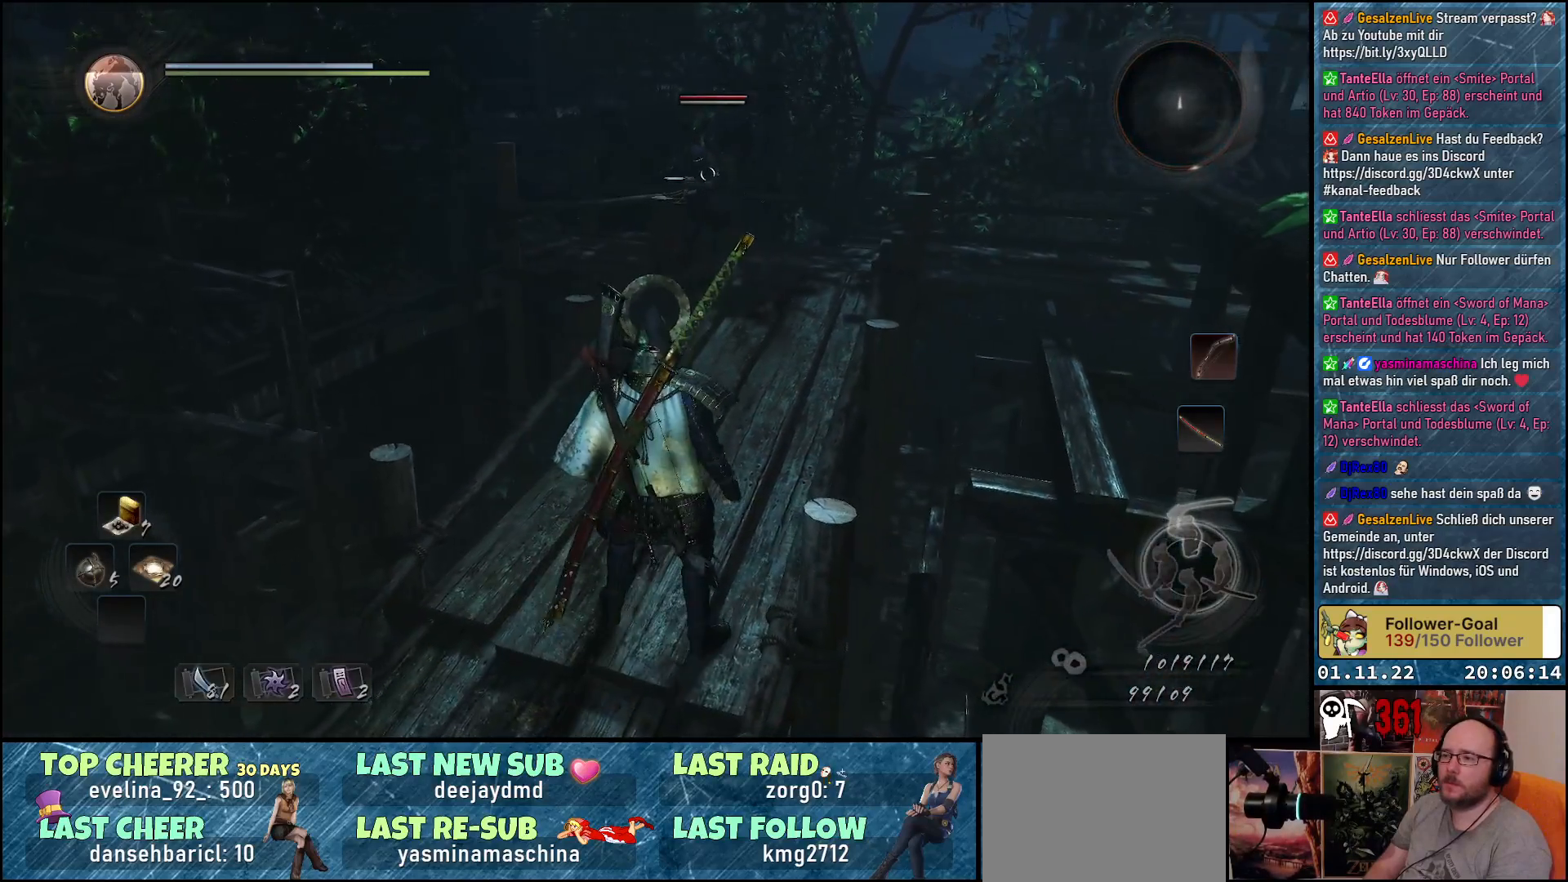
{"buttons": ["L1"], "left_stick": "down-left", "right_stick": "center", "events": [[33, "left_stick", "down-left"], [333, "L1", "down"]]}
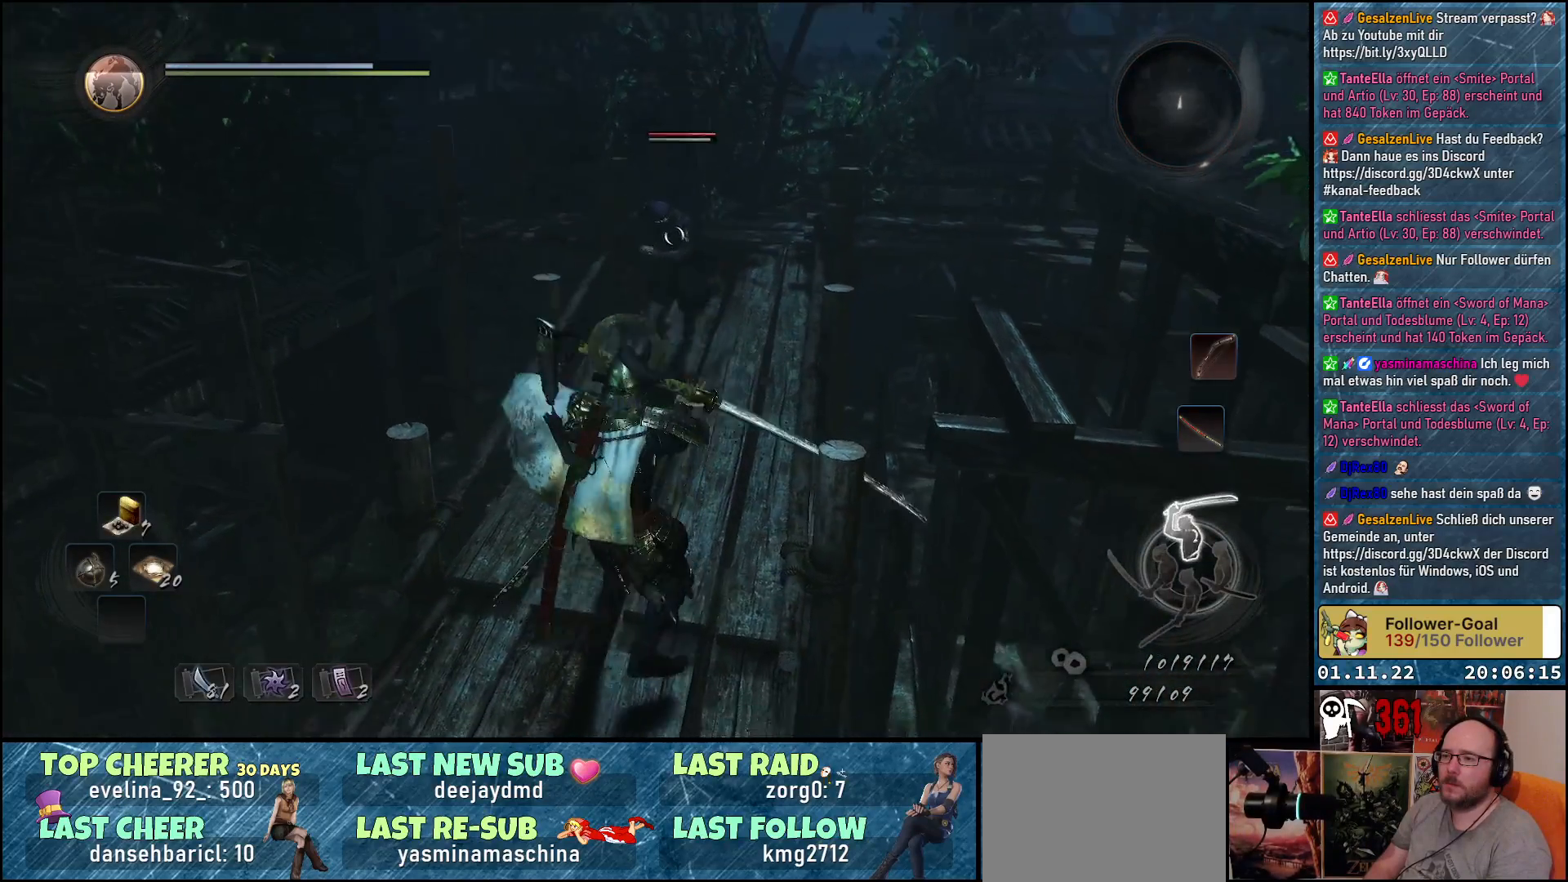
{"buttons": ["L1"], "left_stick": "down-left", "right_stick": "center", "events": []}
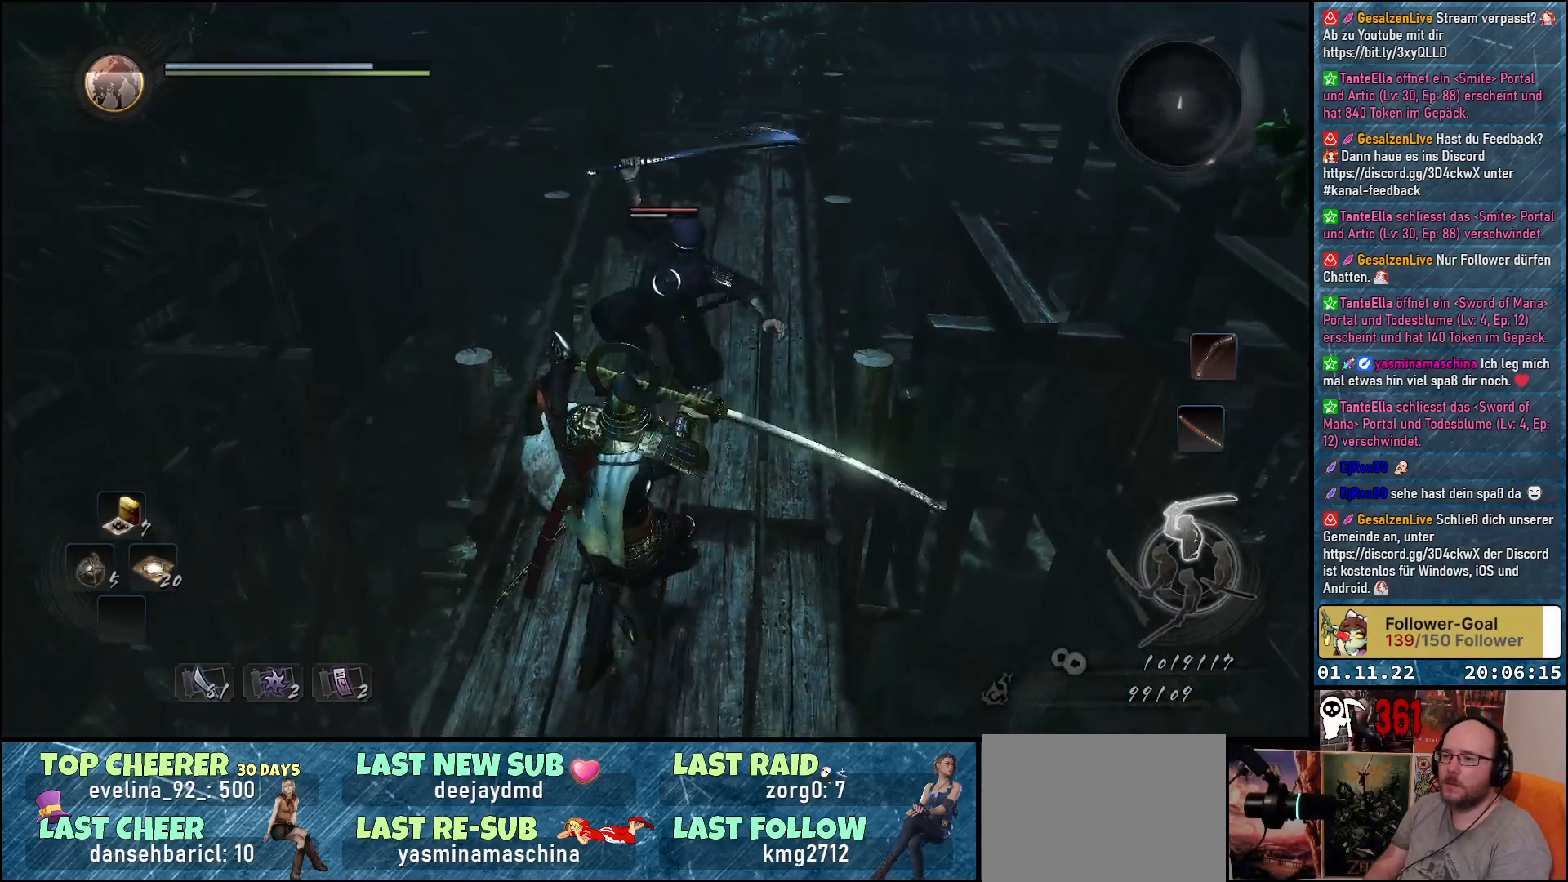
{"buttons": ["L1"], "left_stick": "down", "right_stick": "center", "events": [[250, "left_stick", "down"]]}
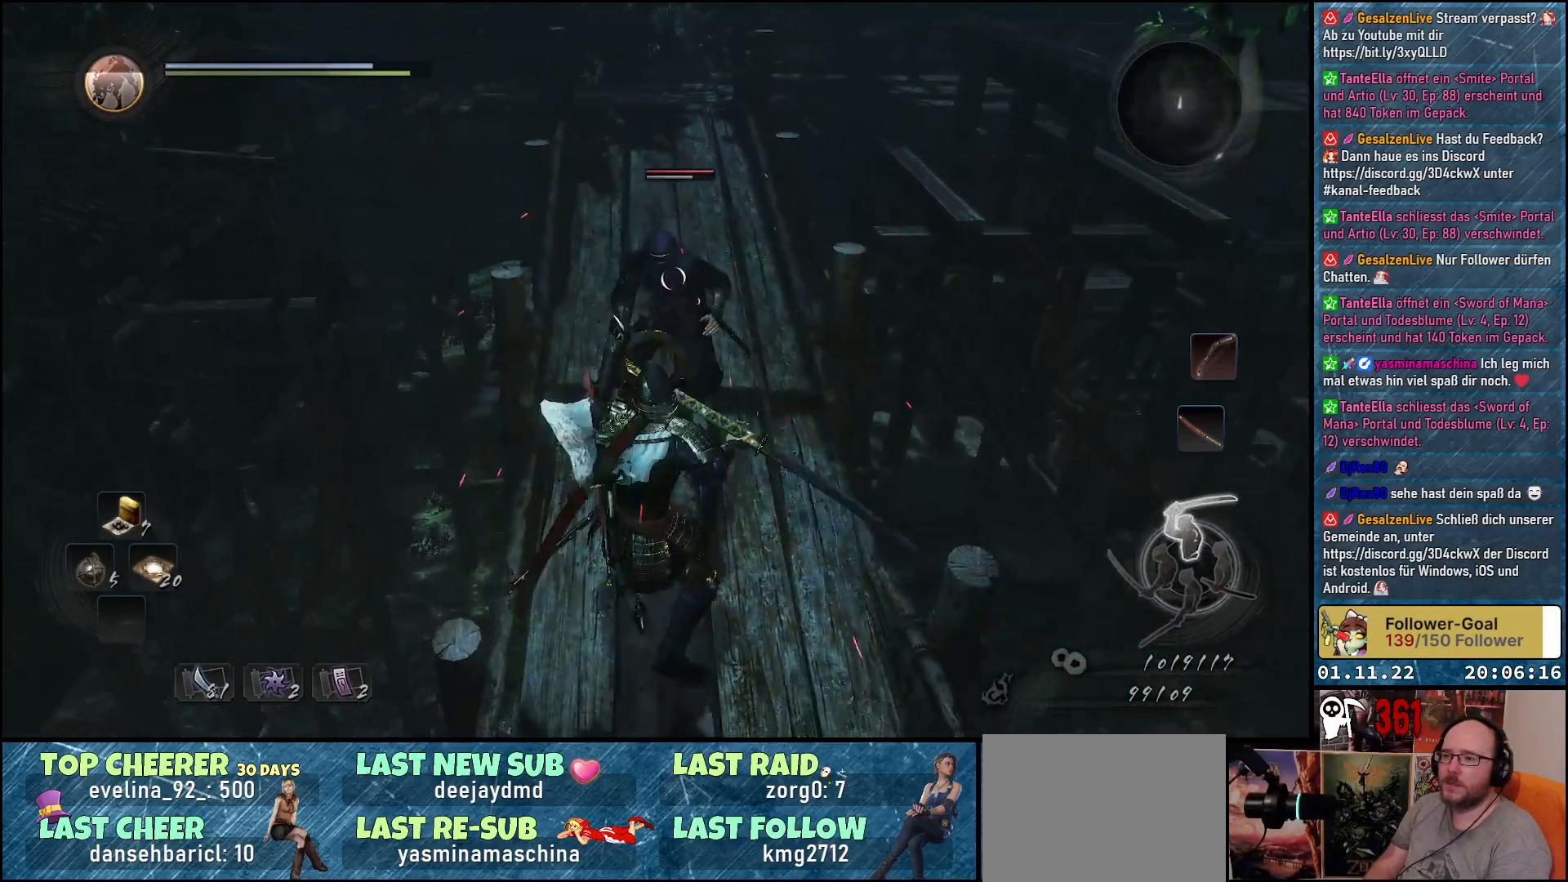
{"buttons": ["L1"], "left_stick": "down", "right_stick": "center", "events": []}
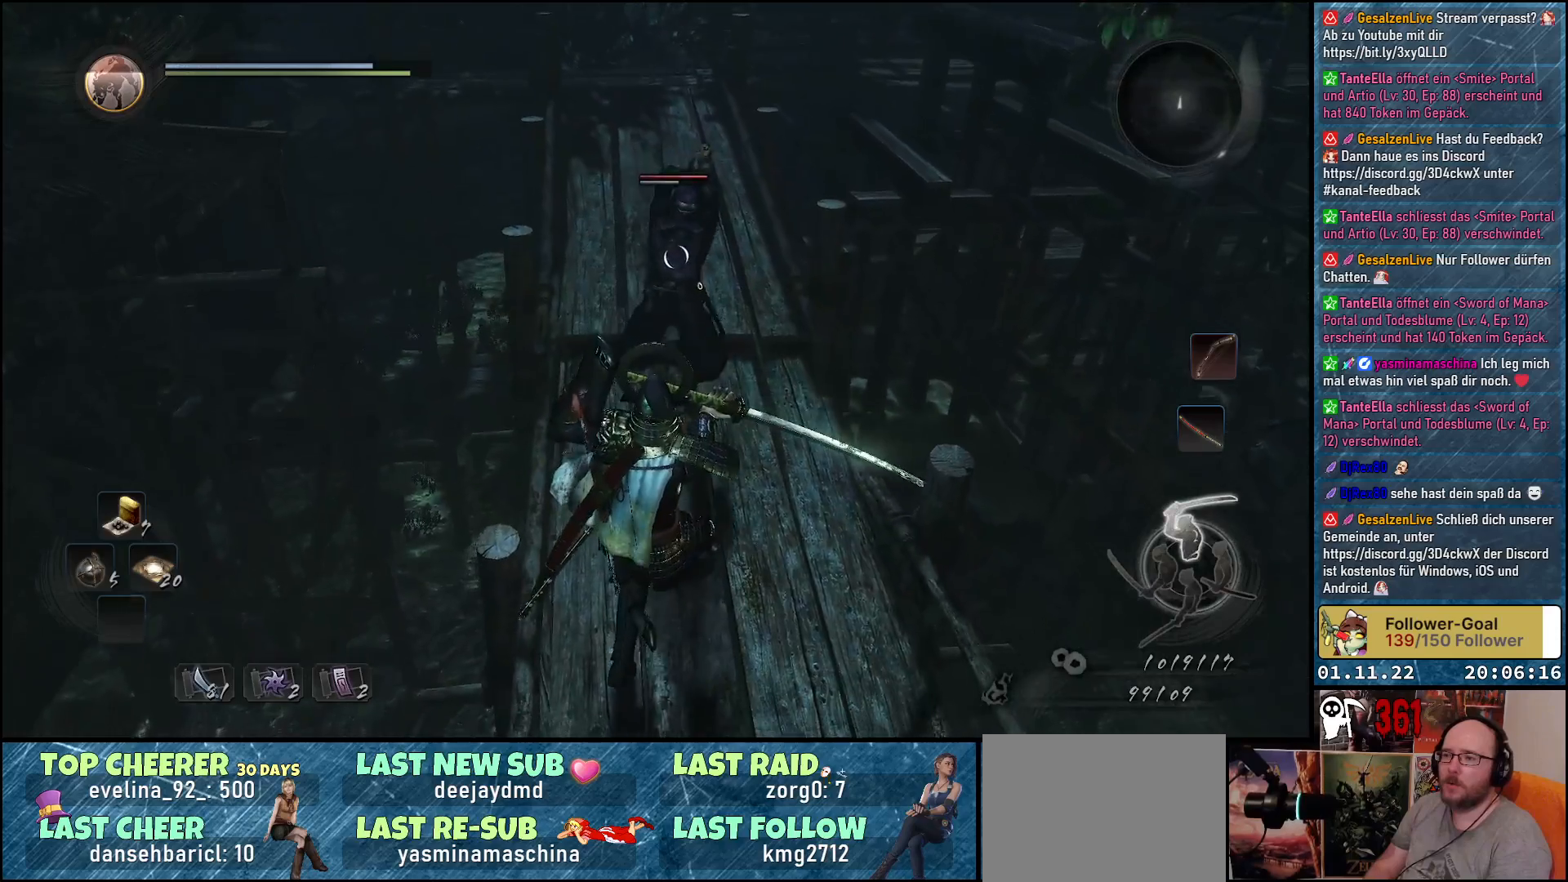
{"buttons": ["L1"], "left_stick": "down", "right_stick": "center", "events": []}
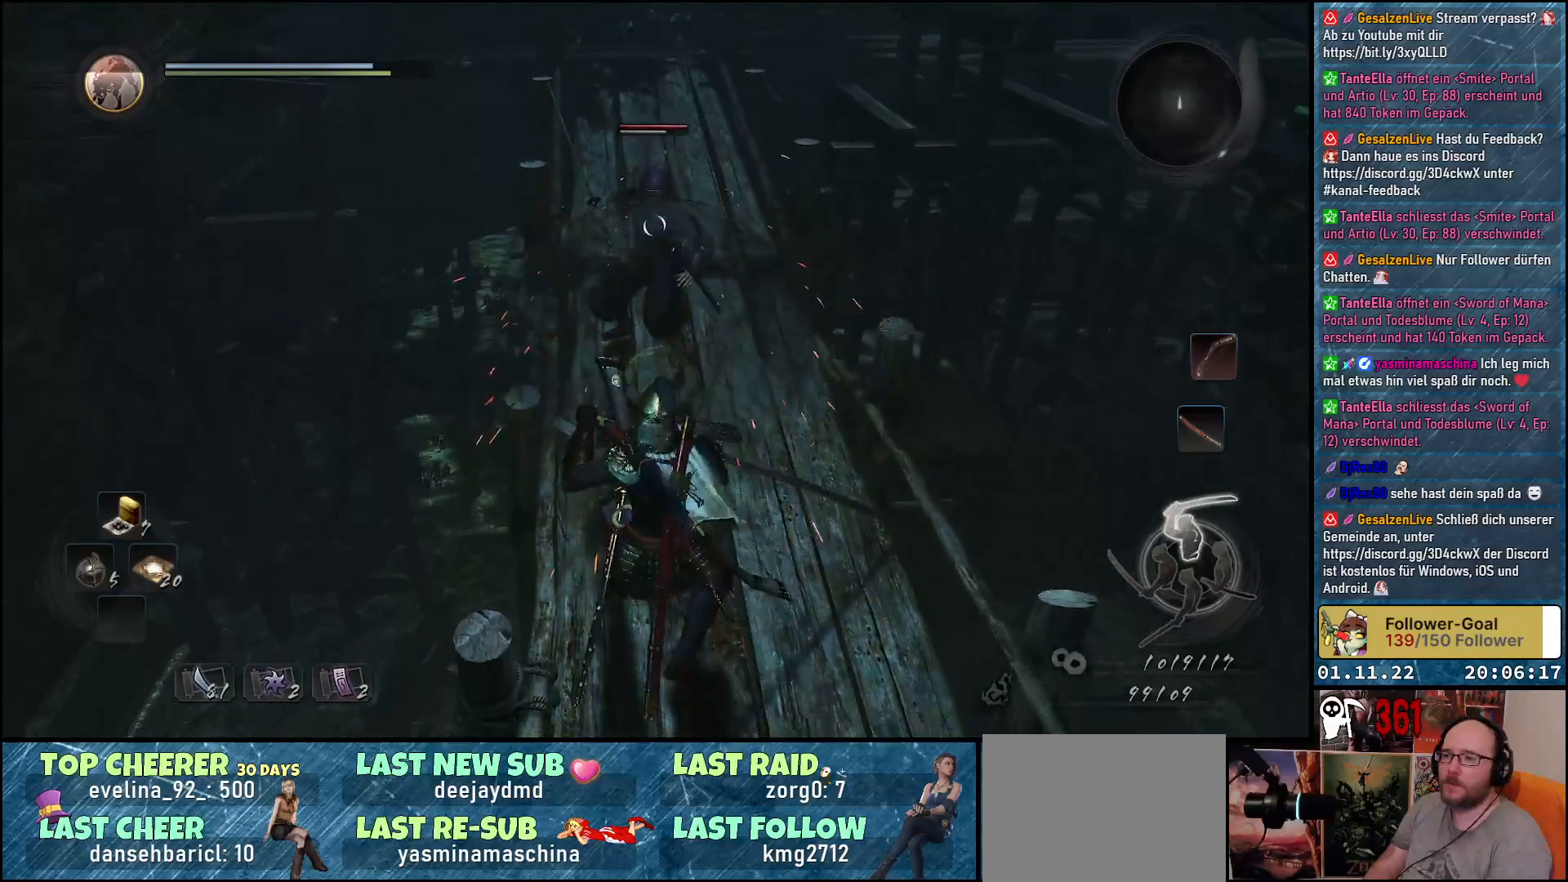
{"buttons": ["L1"], "left_stick": "down", "right_stick": "center", "events": []}
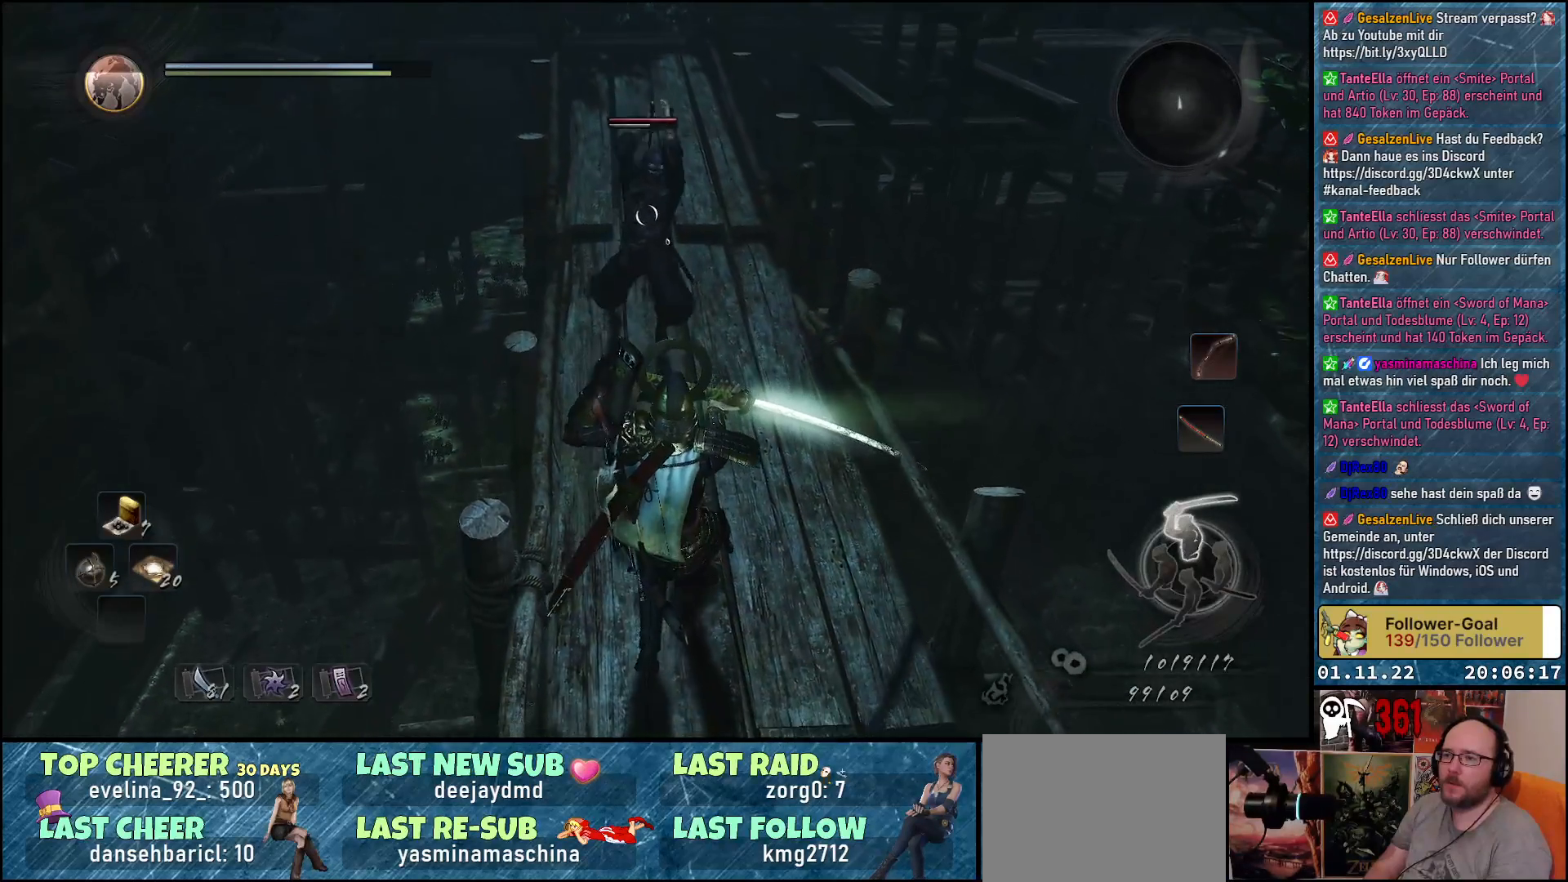
{"buttons": ["L1"], "left_stick": "down", "right_stick": "center", "events": []}
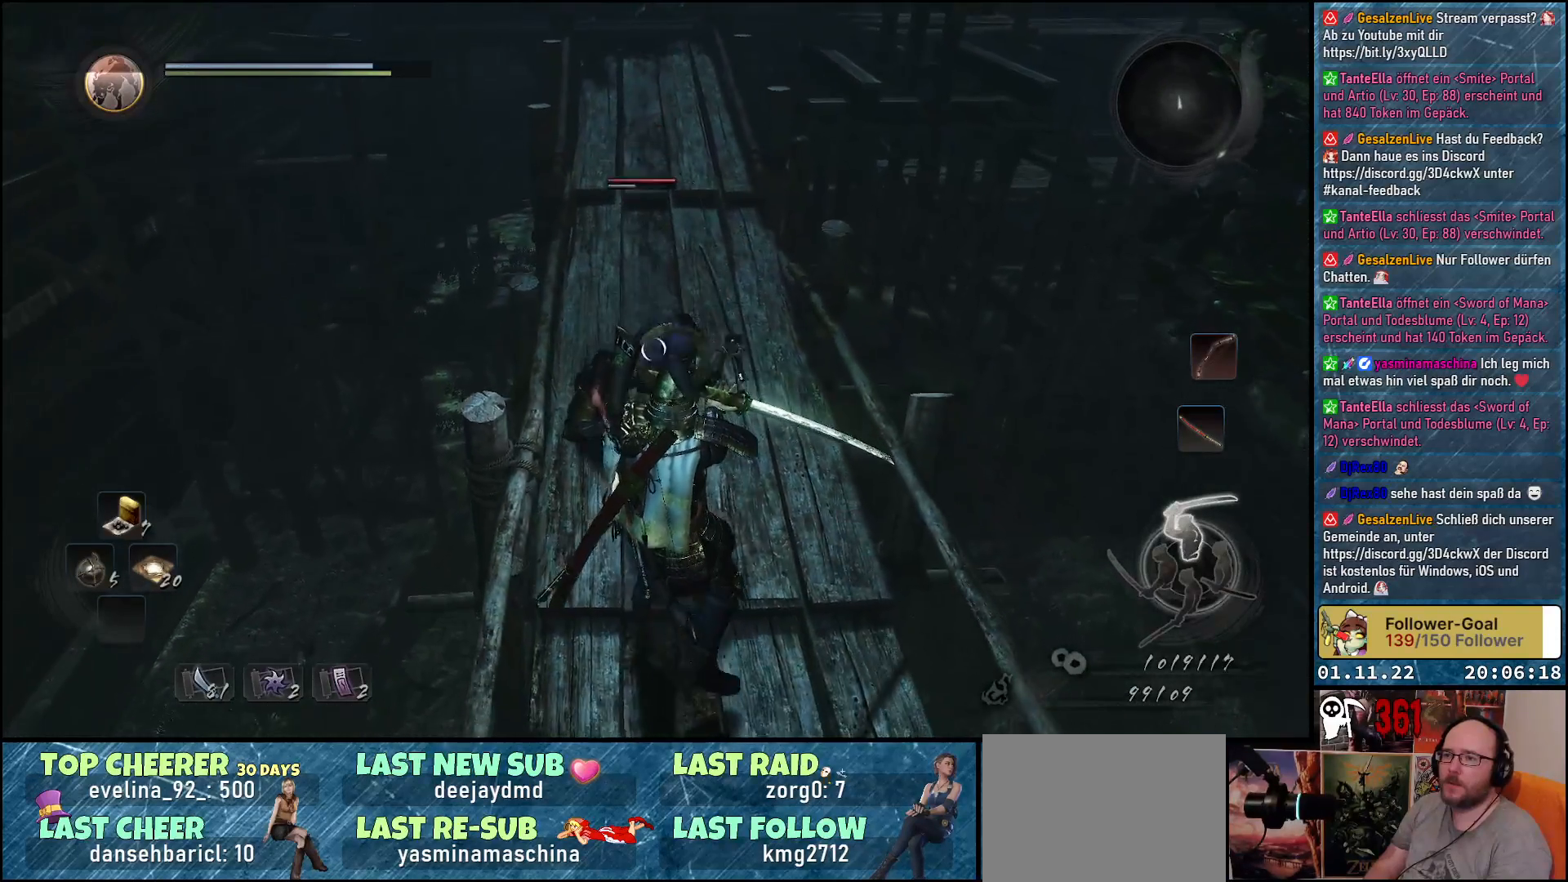
{"buttons": ["X"], "left_stick": "down", "right_stick": "center", "events": [[133, "L1", "up"], [183, "X", "down"], [300, "X", "up"], [450, "X", "down"]]}
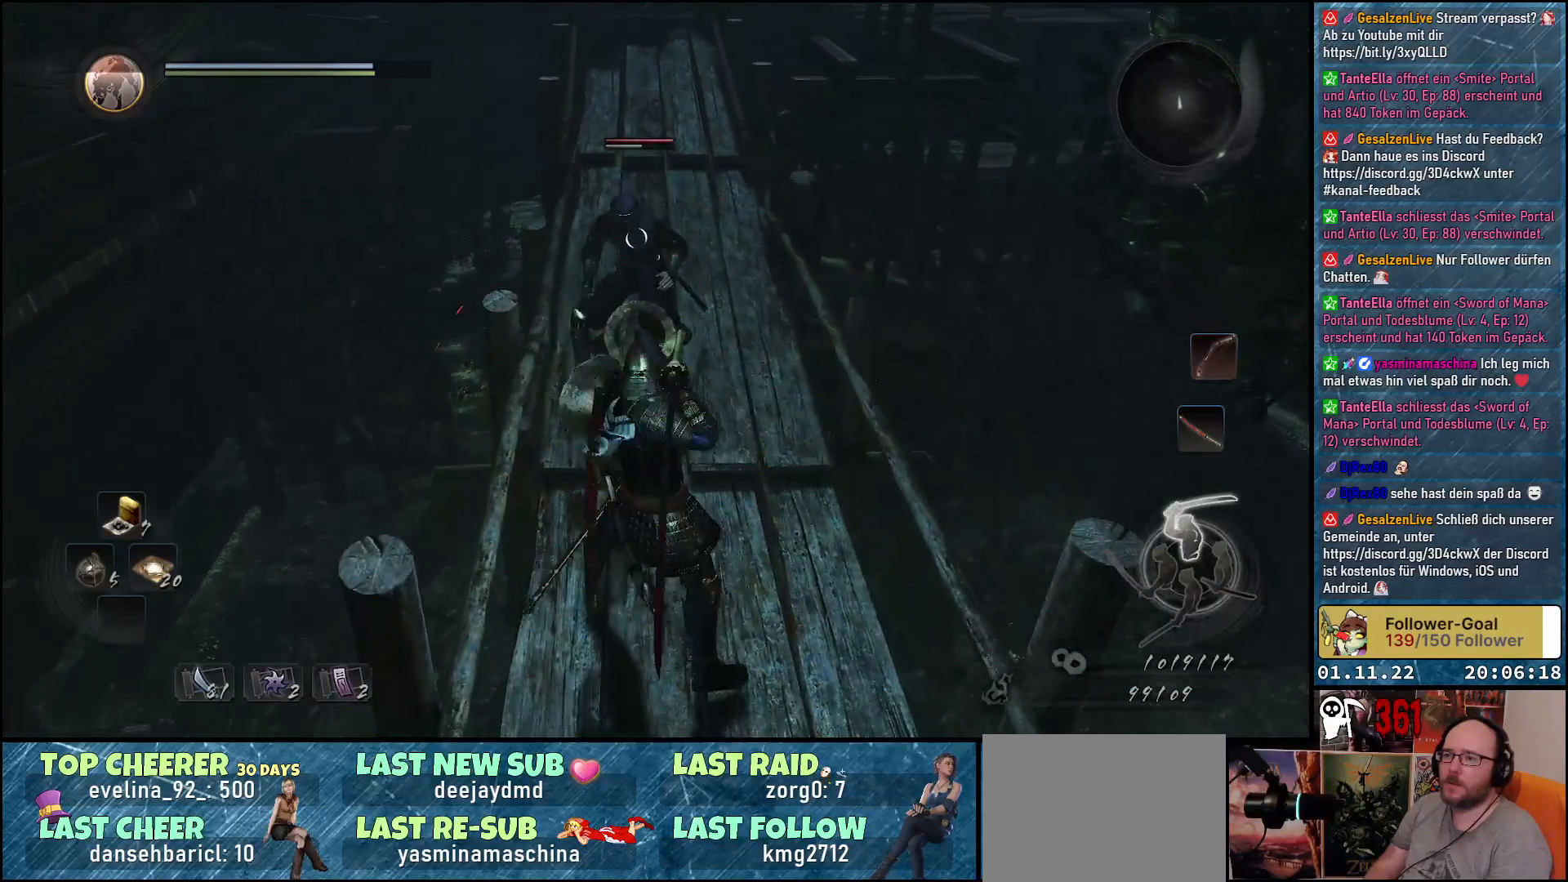
{"buttons": [], "left_stick": "center", "right_stick": "center", "events": [[50, "X", "up"], [117, "left_stick", "center"], [133, "X", "down"], [200, "X", "up"], [300, "X", "down"], [367, "X", "up"], [433, "X", "down"], [500, "X", "up"]]}
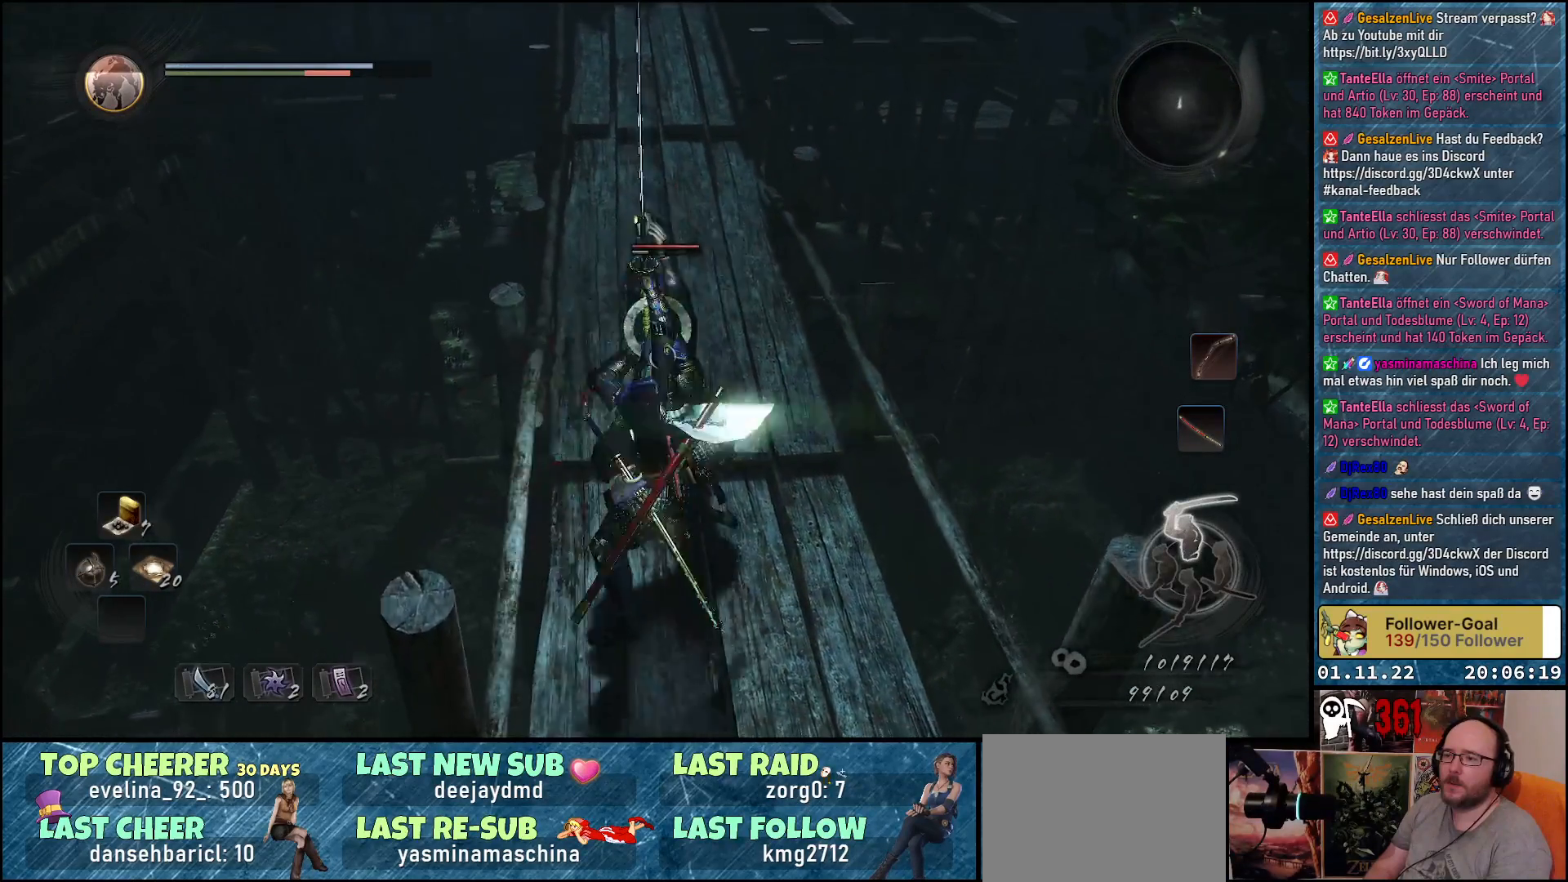
{"buttons": [], "left_stick": "center", "right_stick": "center", "events": [[83, "X", "down"], [133, "X", "up"], [217, "X", "down"], [283, "X", "up"], [367, "X", "down"], [417, "X", "up"]]}
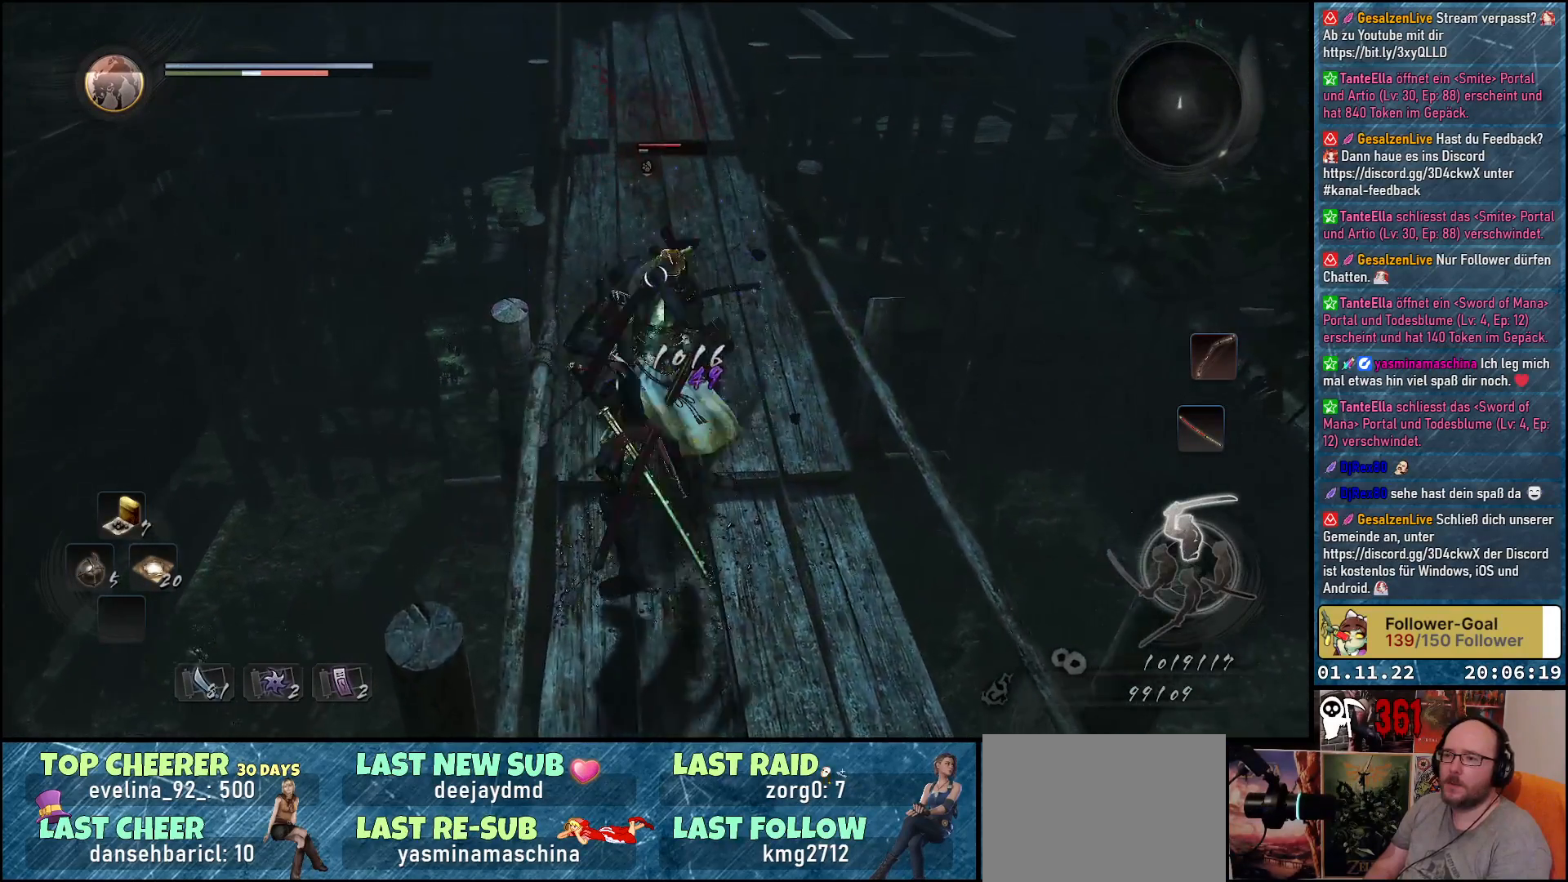
{"buttons": [], "left_stick": "center", "right_stick": "center", "events": [[17, "X", "down"], [83, "X", "up"], [150, "X", "down"], [217, "X", "up"]]}
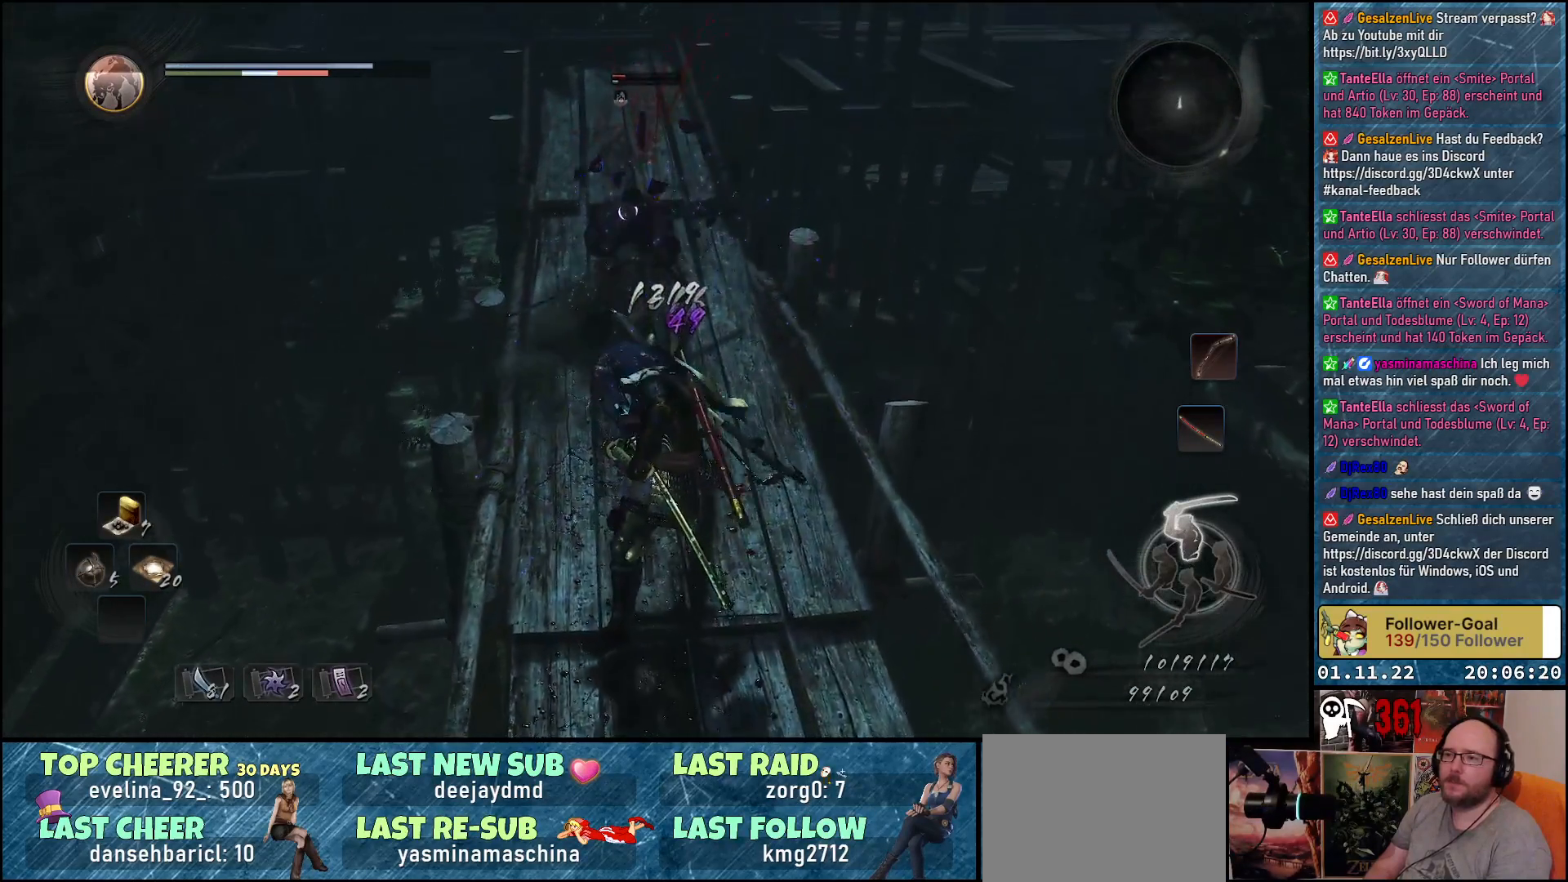
{"buttons": ["X"], "left_stick": "up", "right_stick": "center", "events": [[117, "left_stick", "up"], [483, "X", "down"]]}
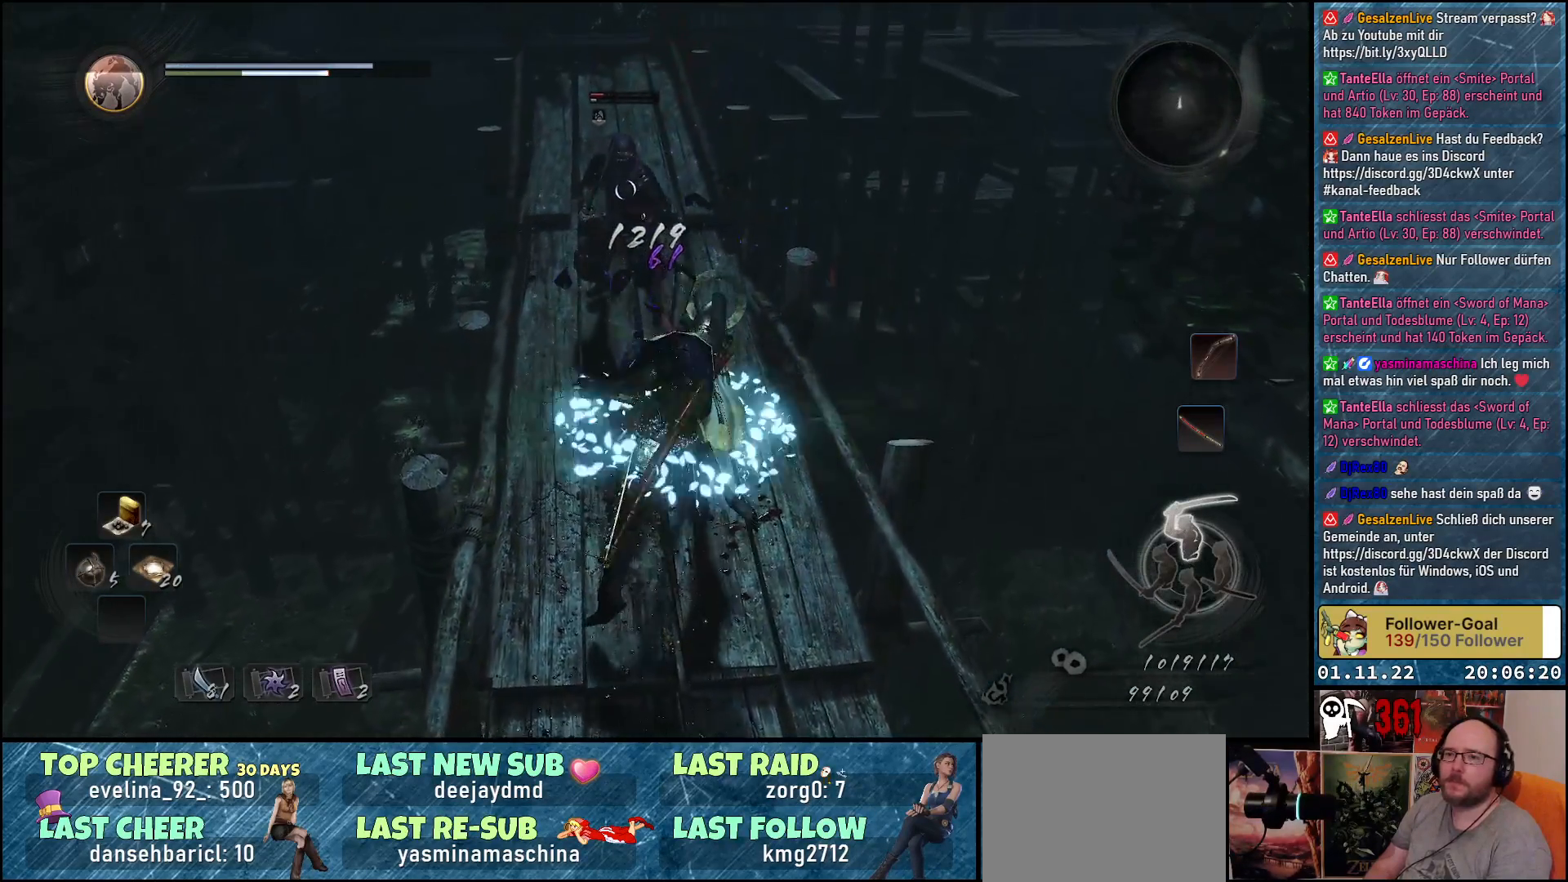
{"buttons": ["X"], "left_stick": "center", "right_stick": "center", "events": [[83, "X", "up"], [217, "left_stick", "center"], [300, "X", "down"], [417, "X", "up"], [467, "X", "down"]]}
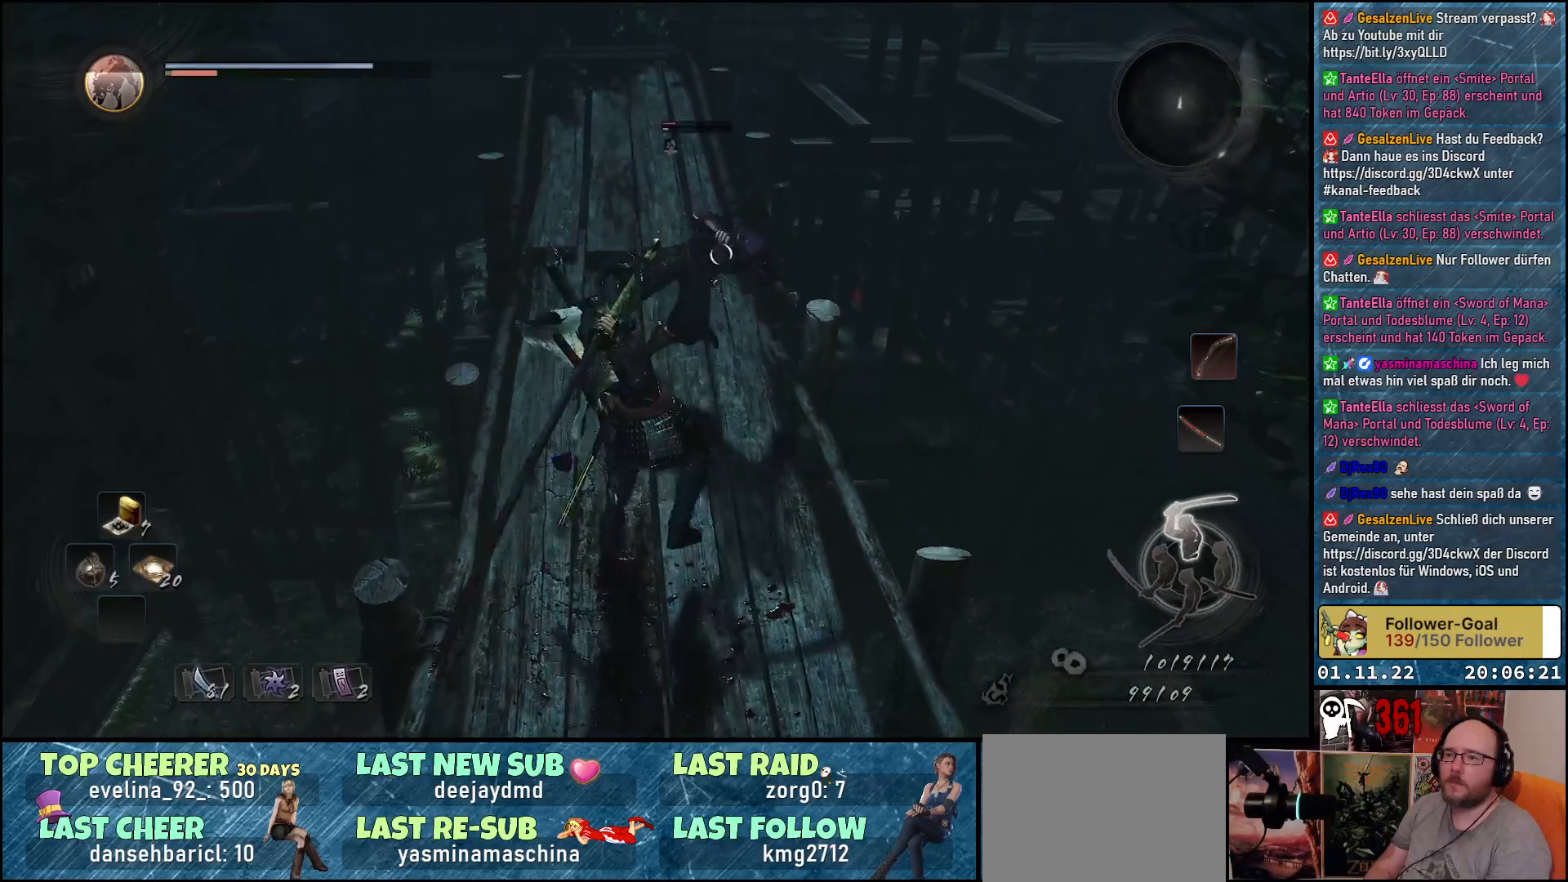
{"buttons": [], "left_stick": "center", "right_stick": "center", "events": [[50, "X", "up"], [117, "X", "down"], [167, "X", "up"], [267, "X", "down"], [333, "X", "up"]]}
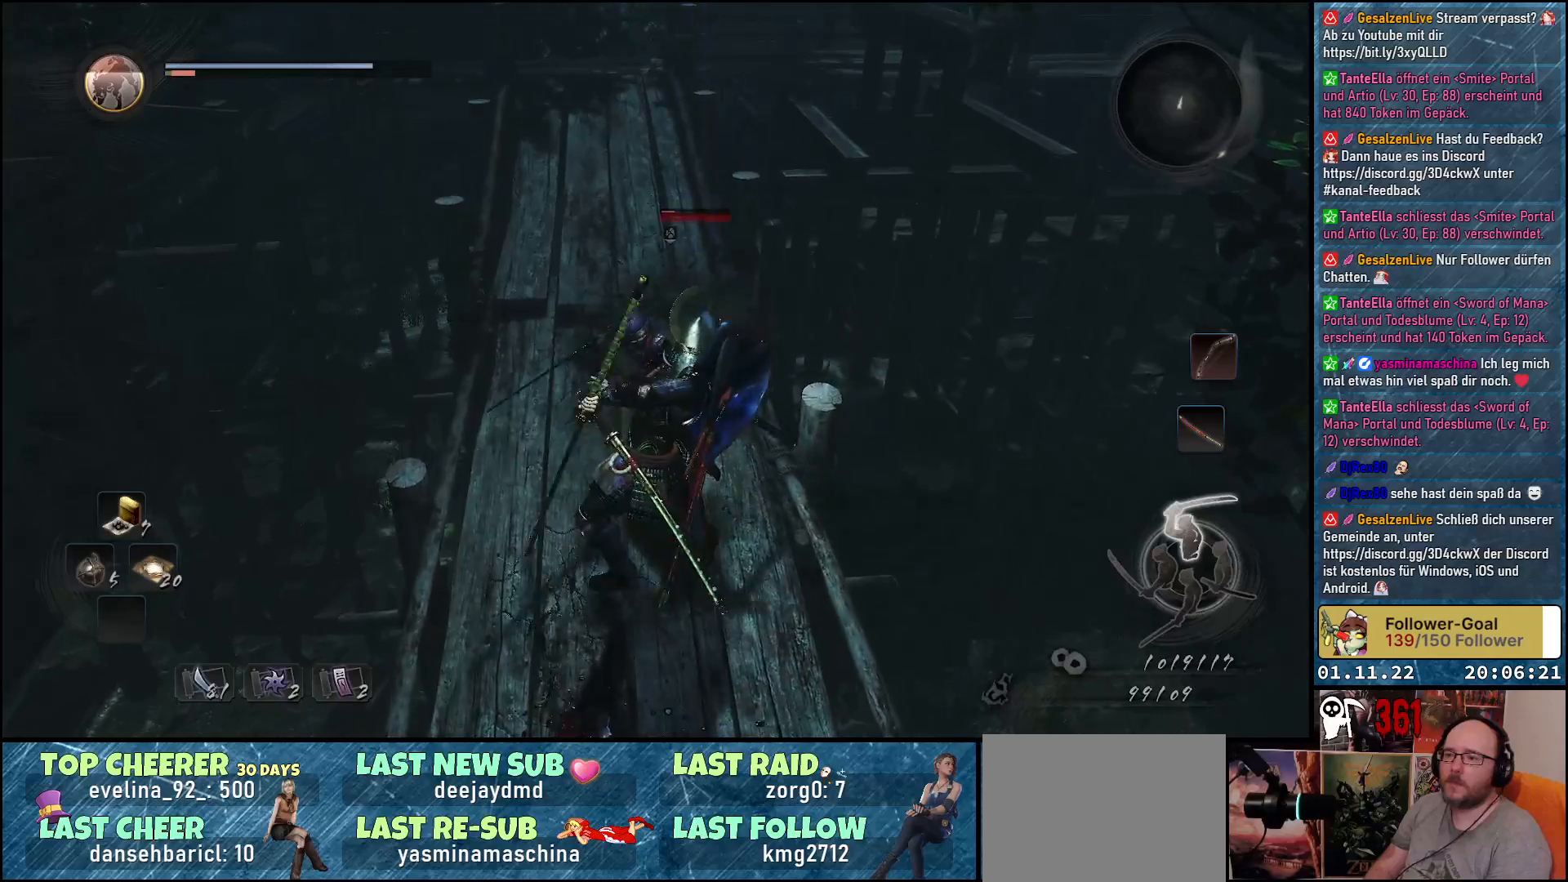
{"buttons": [], "left_stick": "center", "right_stick": "center", "events": [[200, "X", "down"], [333, "X", "up"]]}
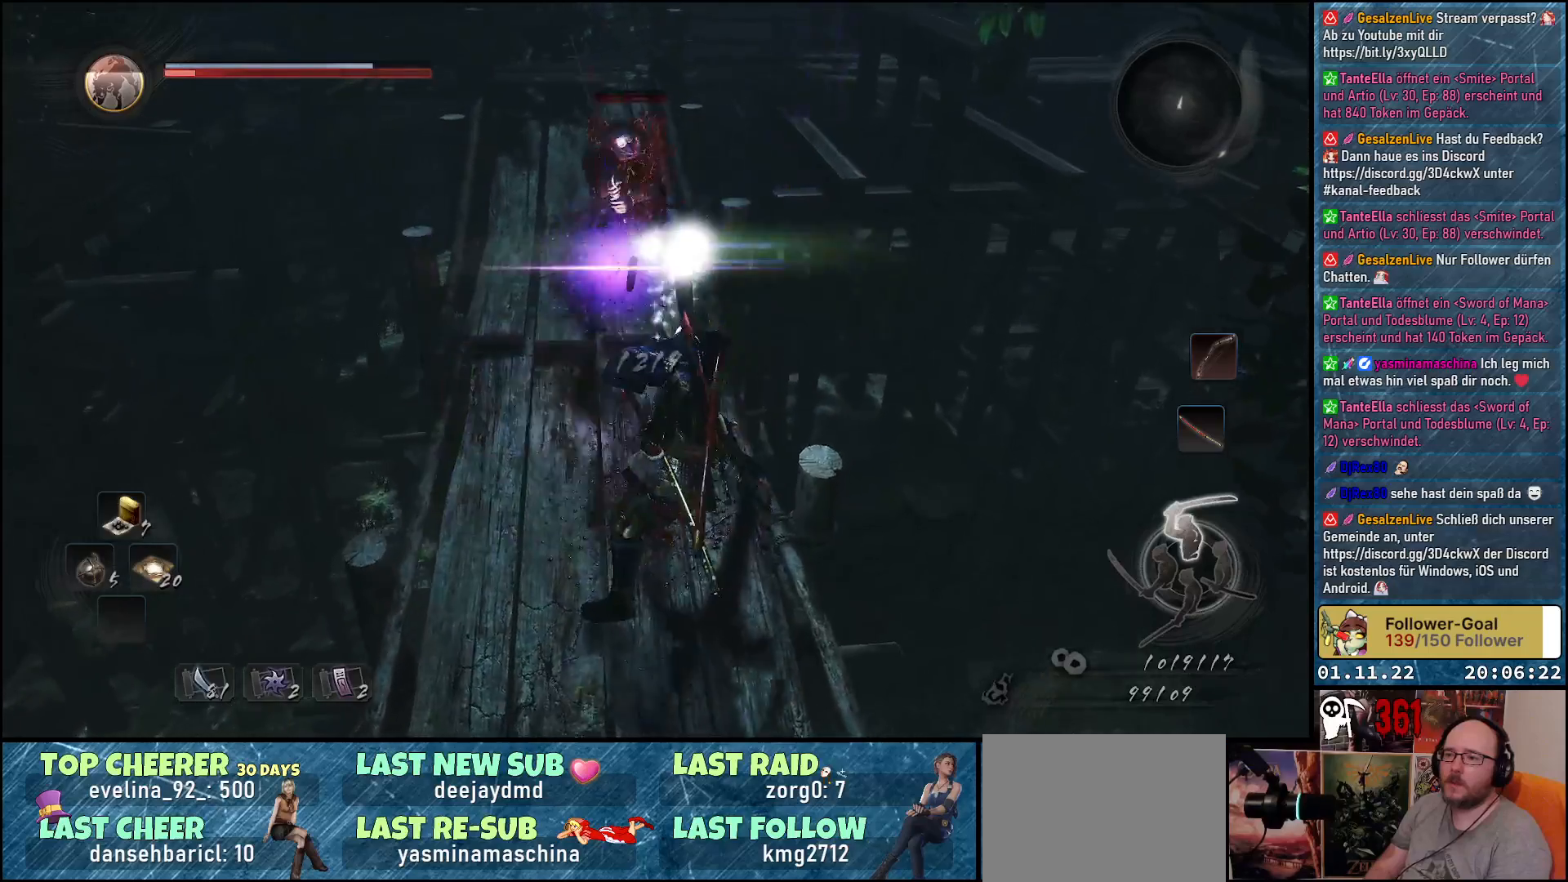
{"buttons": [], "left_stick": "down-left", "right_stick": "center", "events": [[50, "left_stick", "down-left"]]}
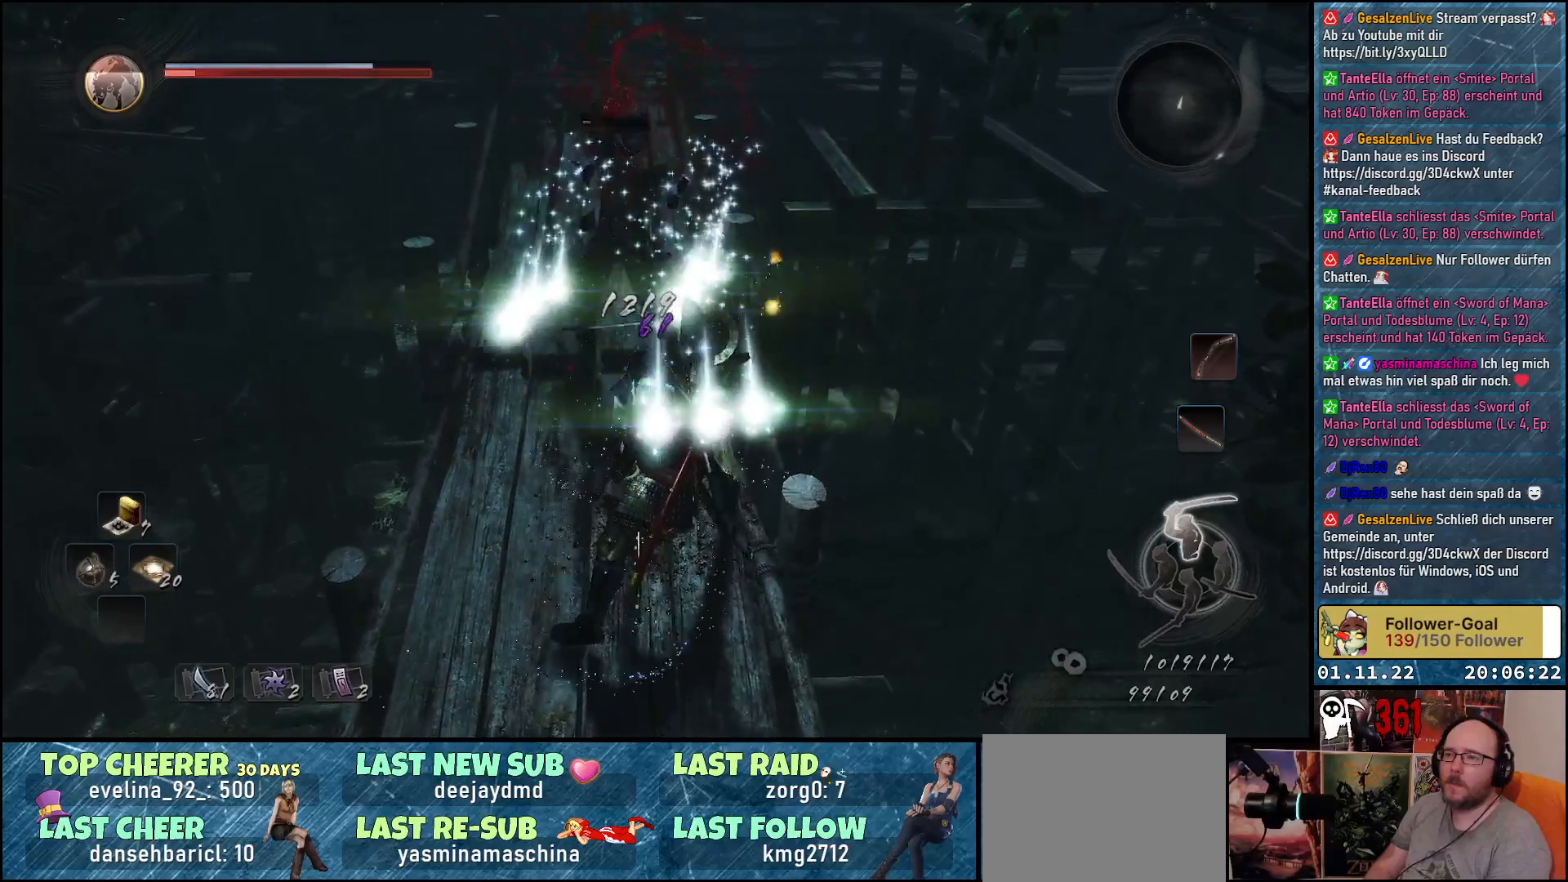
{"buttons": [], "left_stick": "center", "right_stick": "center", "events": [[83, "R1", "down"], [217, "R1", "up"], [217, "left_stick", "center"]]}
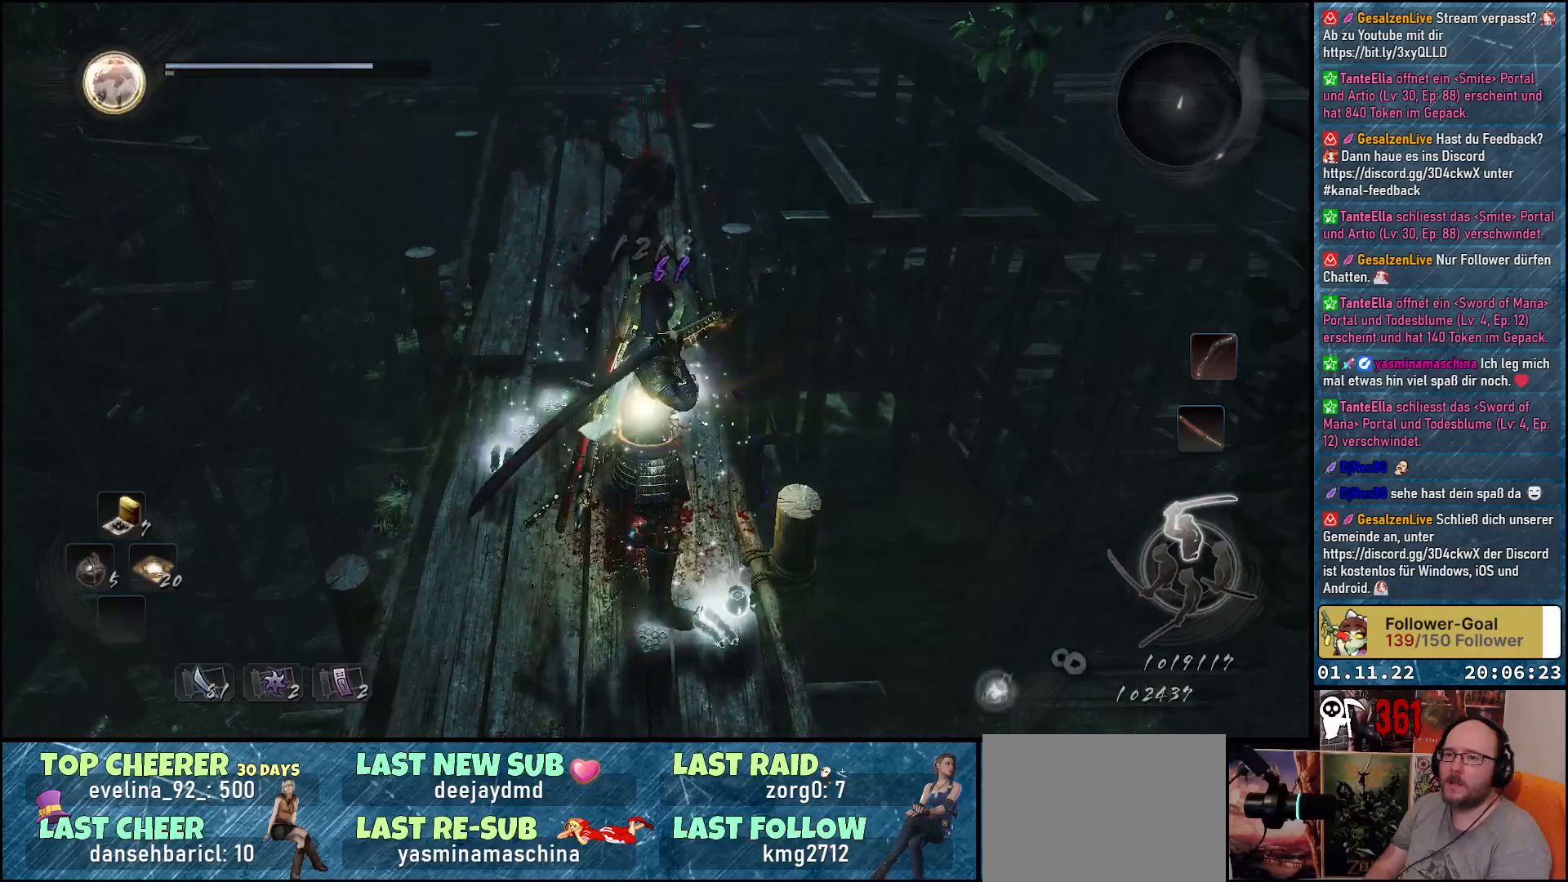
{"buttons": ["B"], "left_stick": "center", "right_stick": "center", "events": [[100, "left_stick", "down-left"], [200, "B", "down"], [283, "B", "up"], [367, "B", "down"], [400, "left_stick", "center"], [433, "B", "up"], [500, "B", "down"]]}
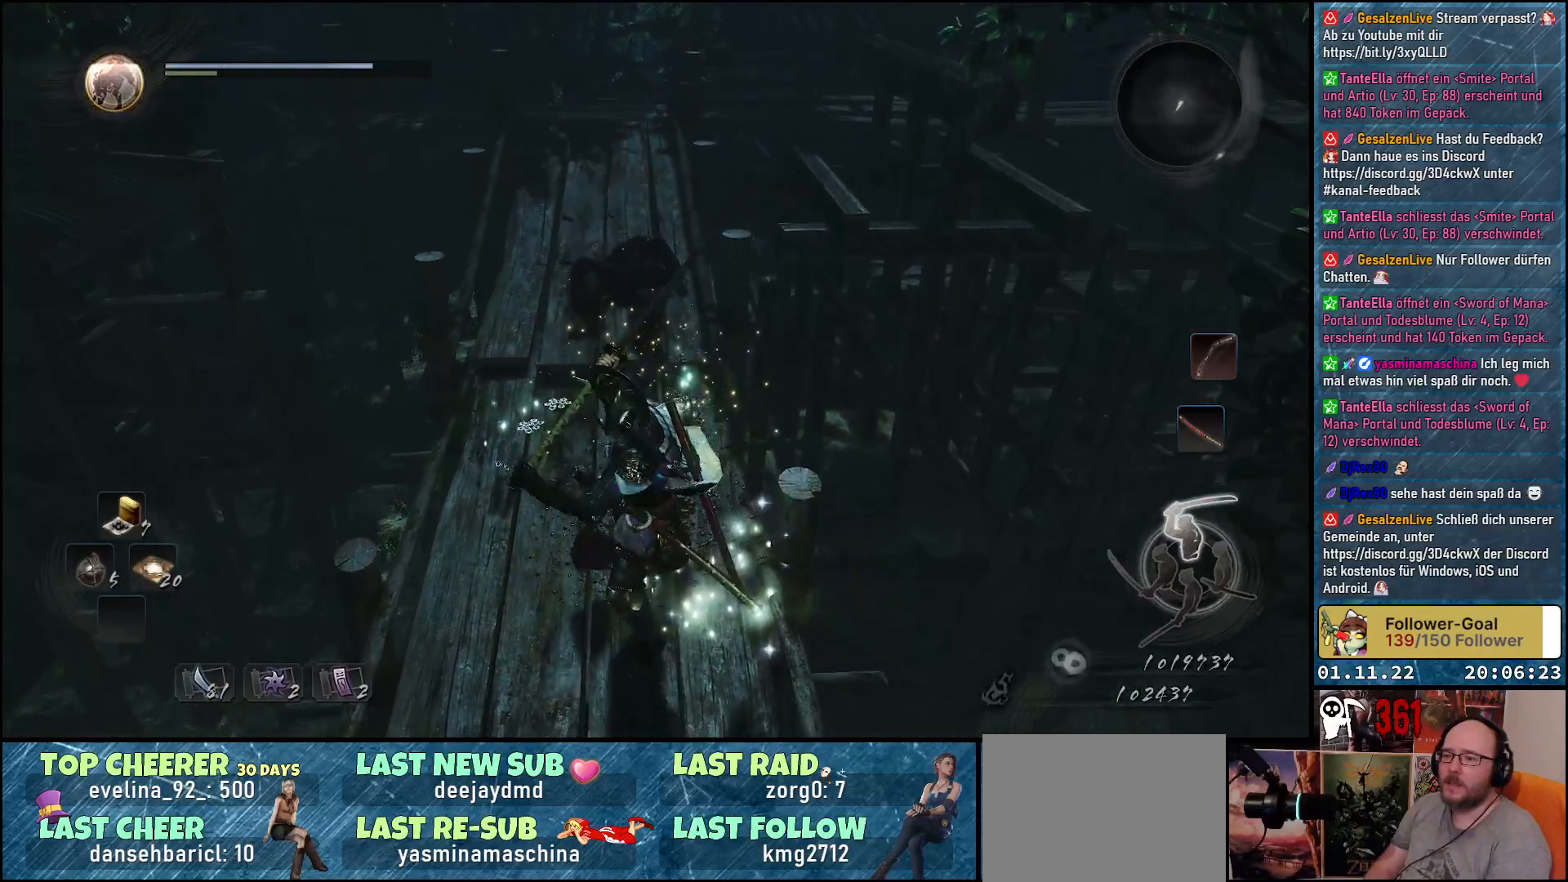
{"buttons": [], "left_stick": "up-left", "right_stick": "center", "events": [[33, "left_stick", "up"], [67, "B", "up"], [150, "B", "down"], [217, "B", "up"], [300, "B", "down"], [350, "B", "up"], [433, "B", "down"], [433, "left_stick", "up-left"], [500, "B", "up"]]}
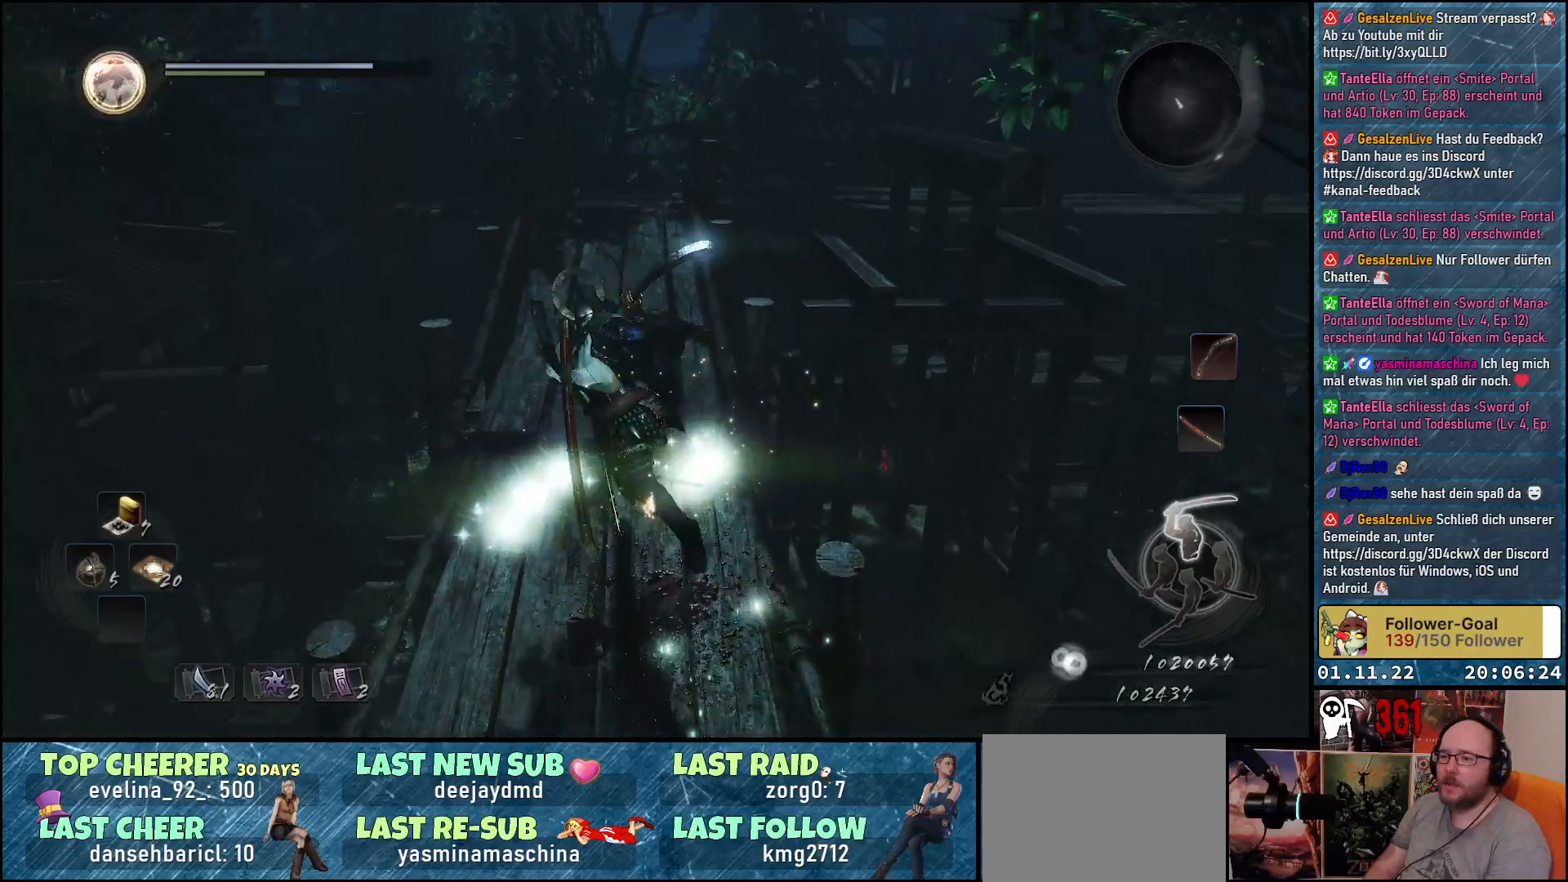
{"buttons": [], "left_stick": "up-right", "right_stick": "center", "events": [[83, "B", "down"], [117, "B", "up"], [150, "left_stick", "up"], [200, "B", "down"], [267, "left_stick", "up-right"], [283, "B", "up"]]}
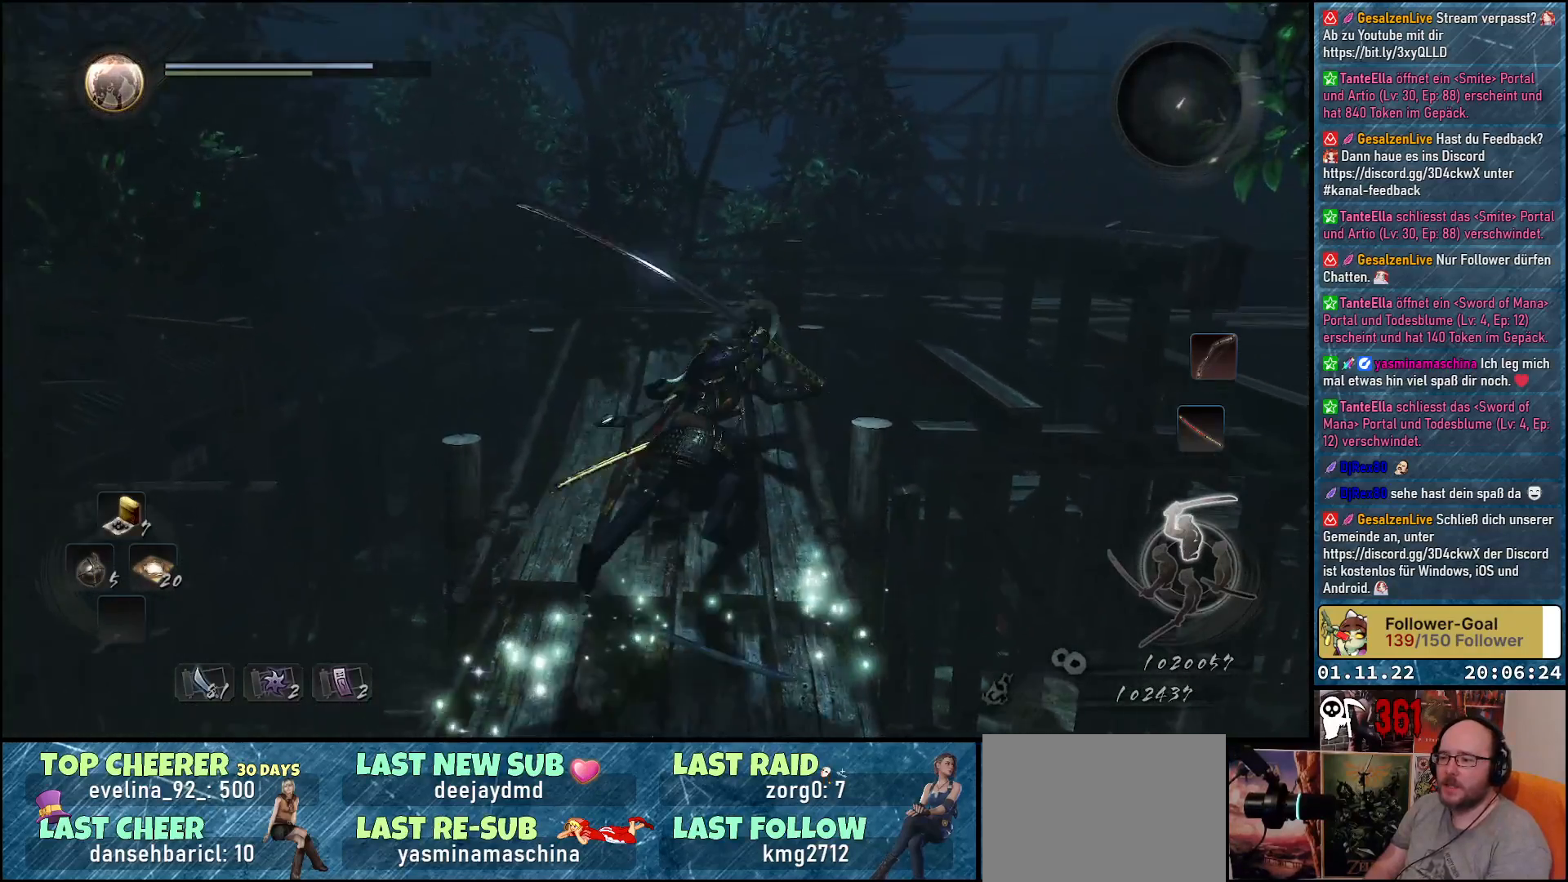
{"buttons": [], "left_stick": "up-left", "right_stick": "down-right", "events": [[33, "right_stick", "down-right"], [100, "left_stick", "up"], [500, "left_stick", "up-left"]]}
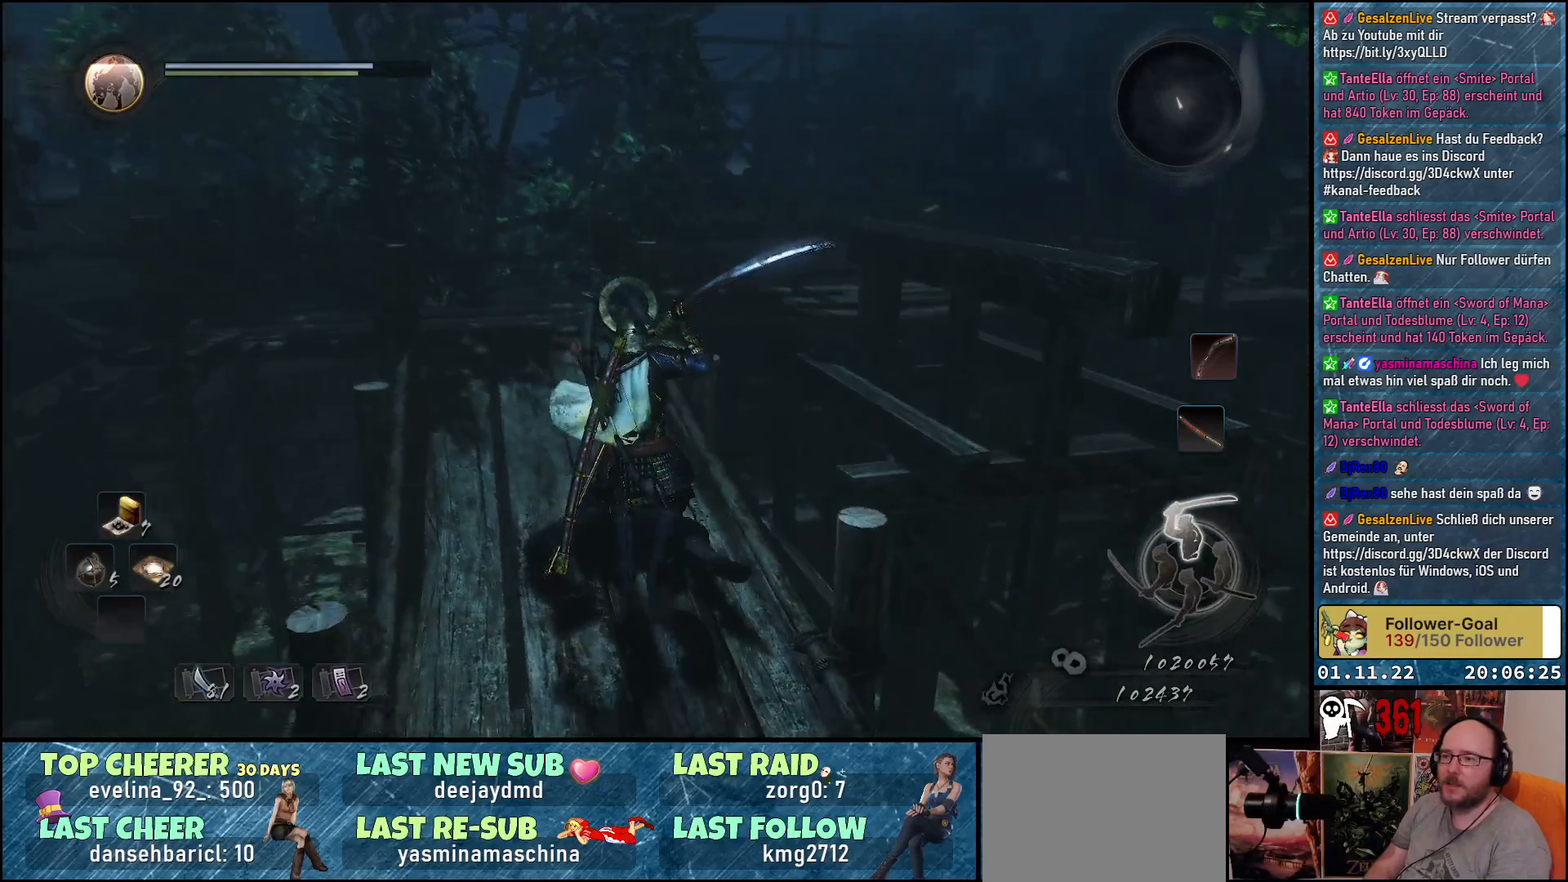
{"buttons": [], "left_stick": "up-left", "right_stick": "down-right", "events": []}
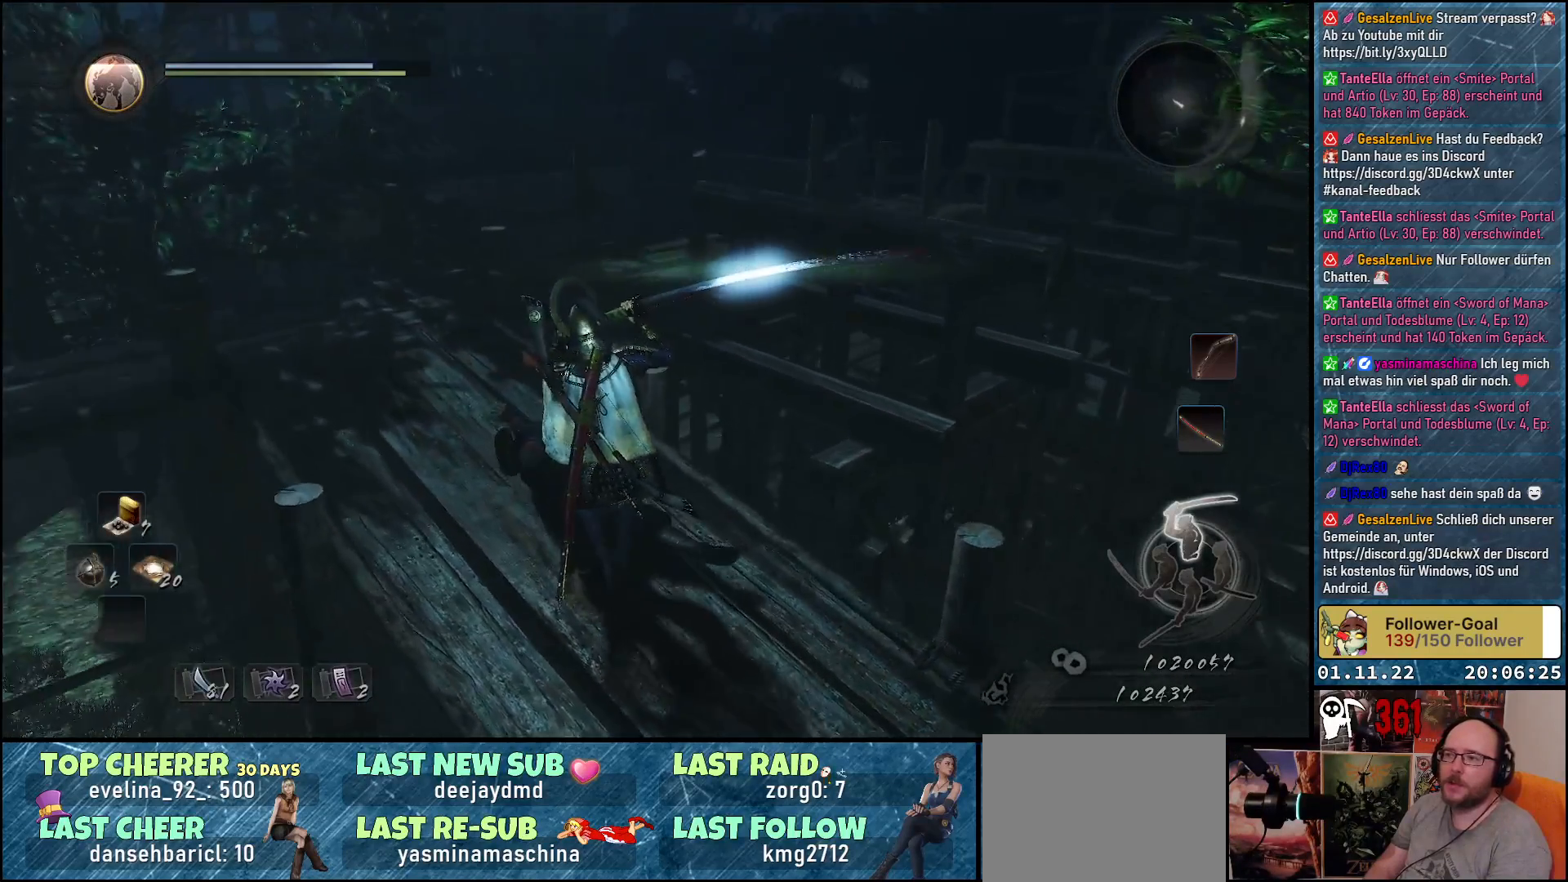
{"buttons": [], "left_stick": "up-left", "right_stick": "down-left", "events": [[33, "right_stick", "center"], [283, "right_stick", "down-left"]]}
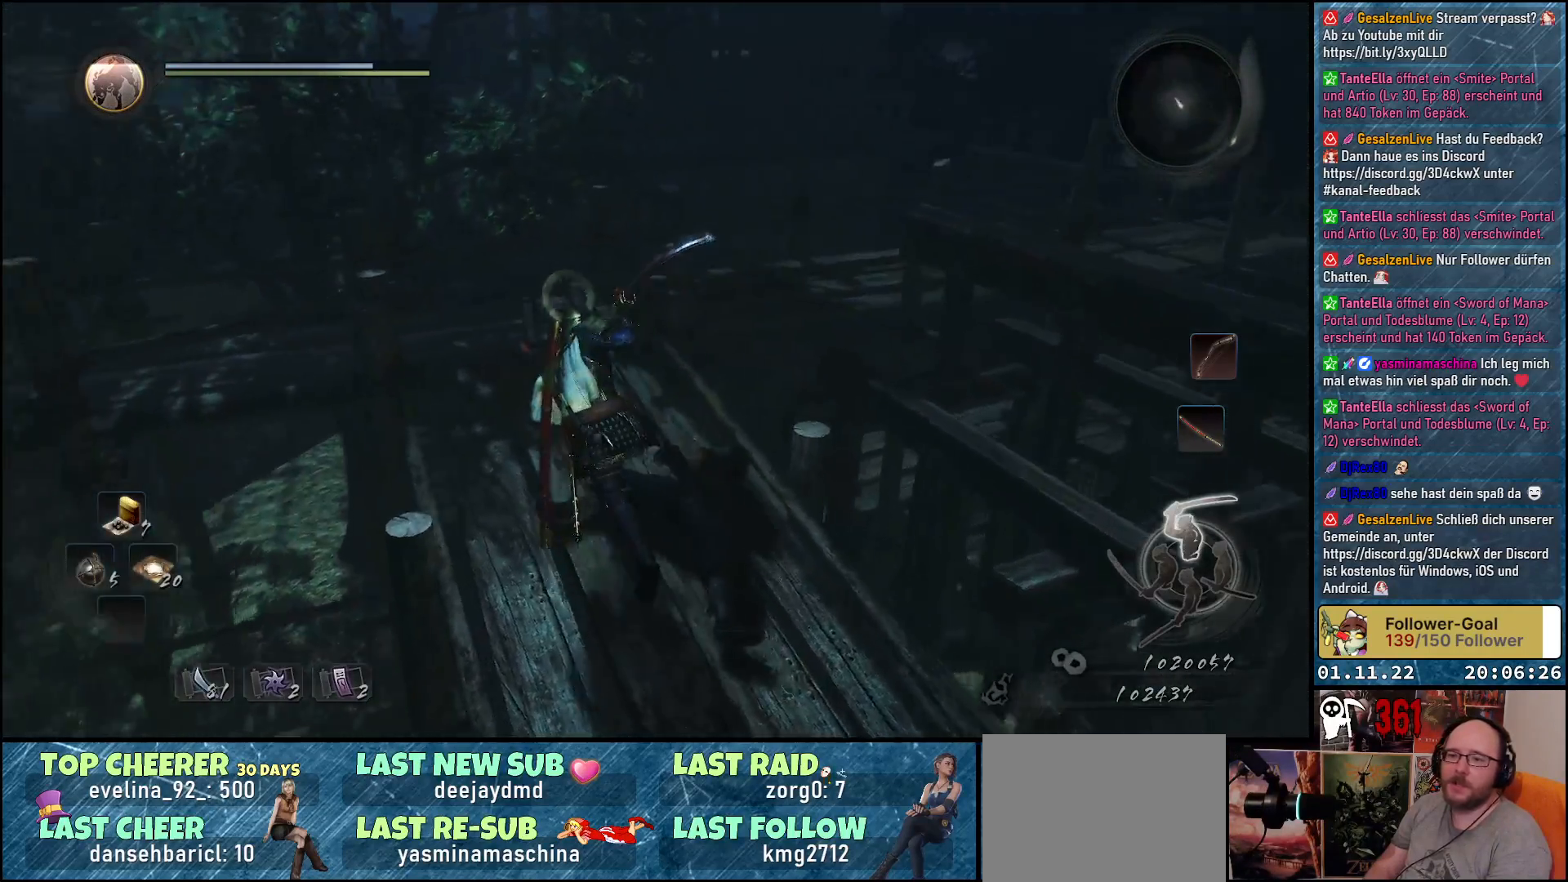
{"buttons": [], "left_stick": "up", "right_stick": "down-right", "events": [[83, "left_stick", "up"], [200, "right_stick", "center"], [467, "right_stick", "down-right"]]}
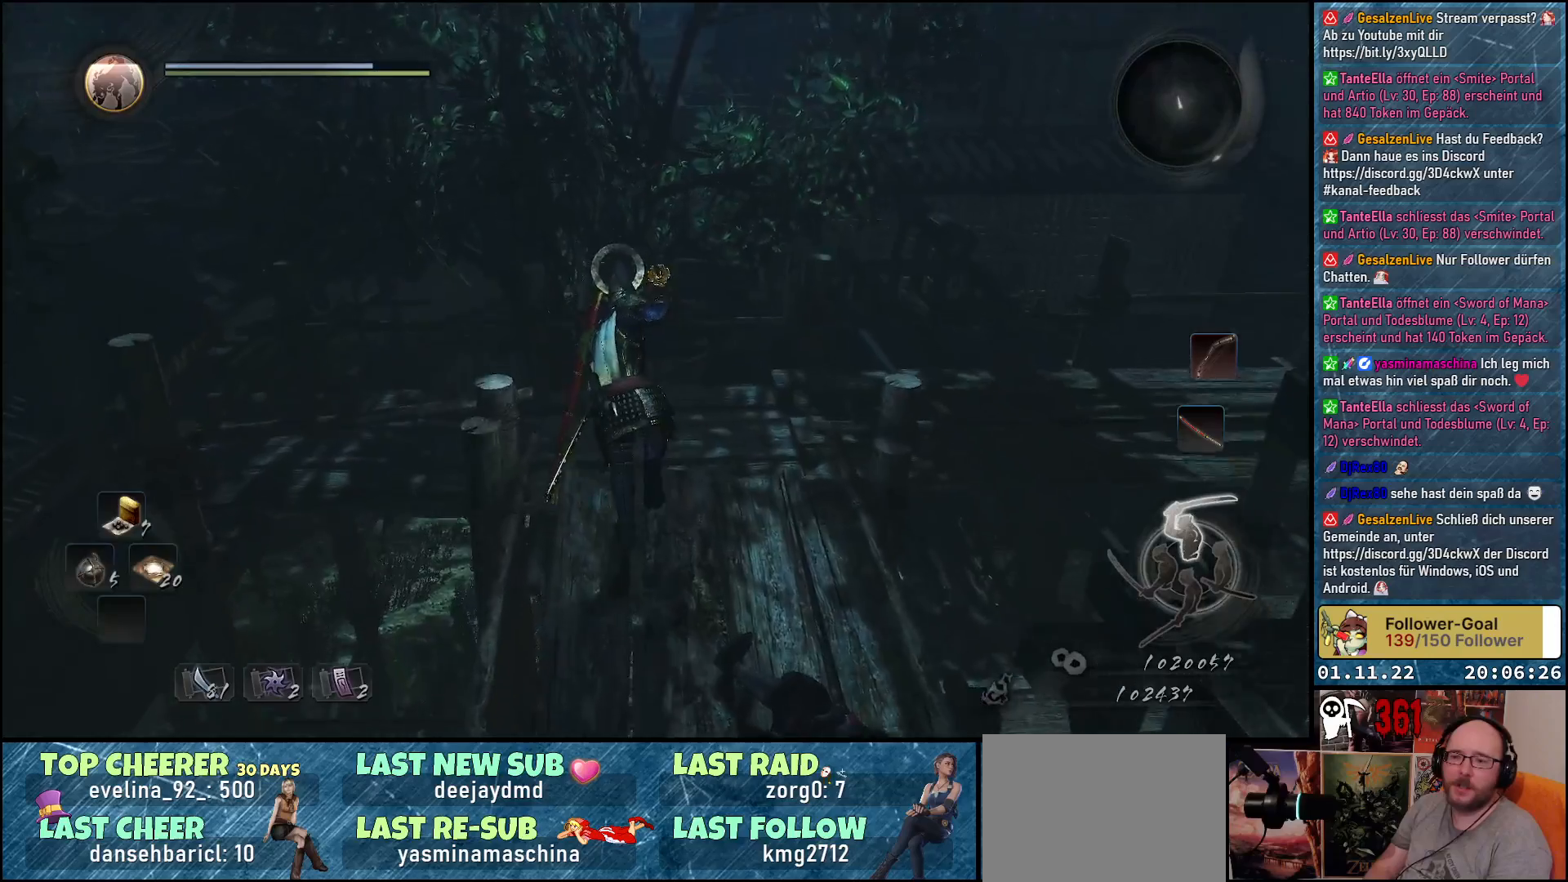
{"buttons": [], "left_stick": "up", "right_stick": "down-right", "events": [[83, "left_stick", "center"], [333, "left_stick", "up"]]}
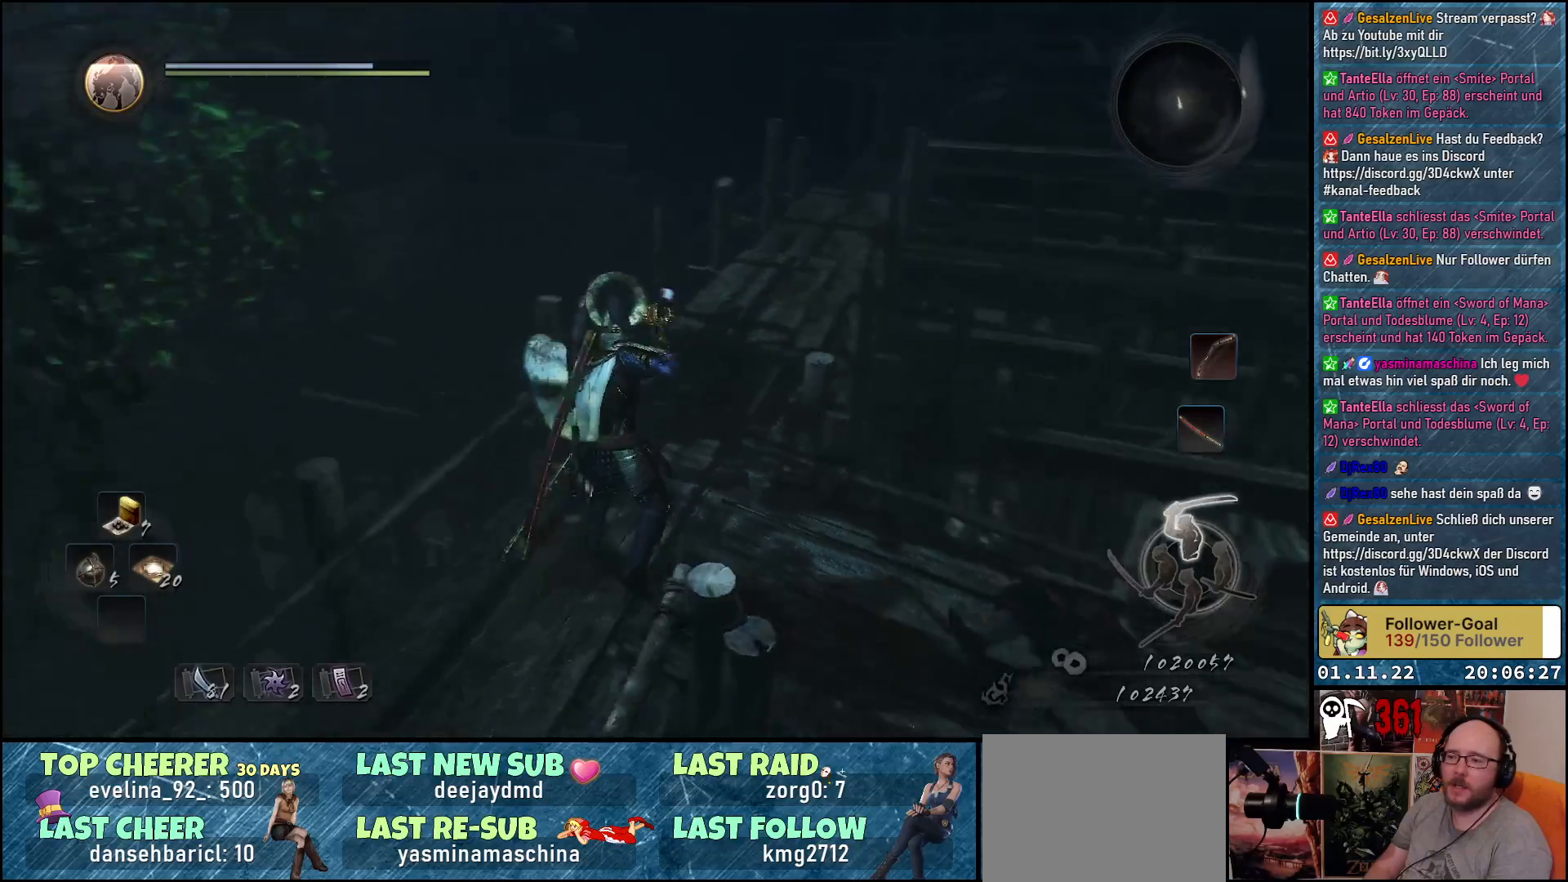
{"buttons": [], "left_stick": "up", "right_stick": "right", "events": [[150, "right_stick", "center"], [350, "right_stick", "right"]]}
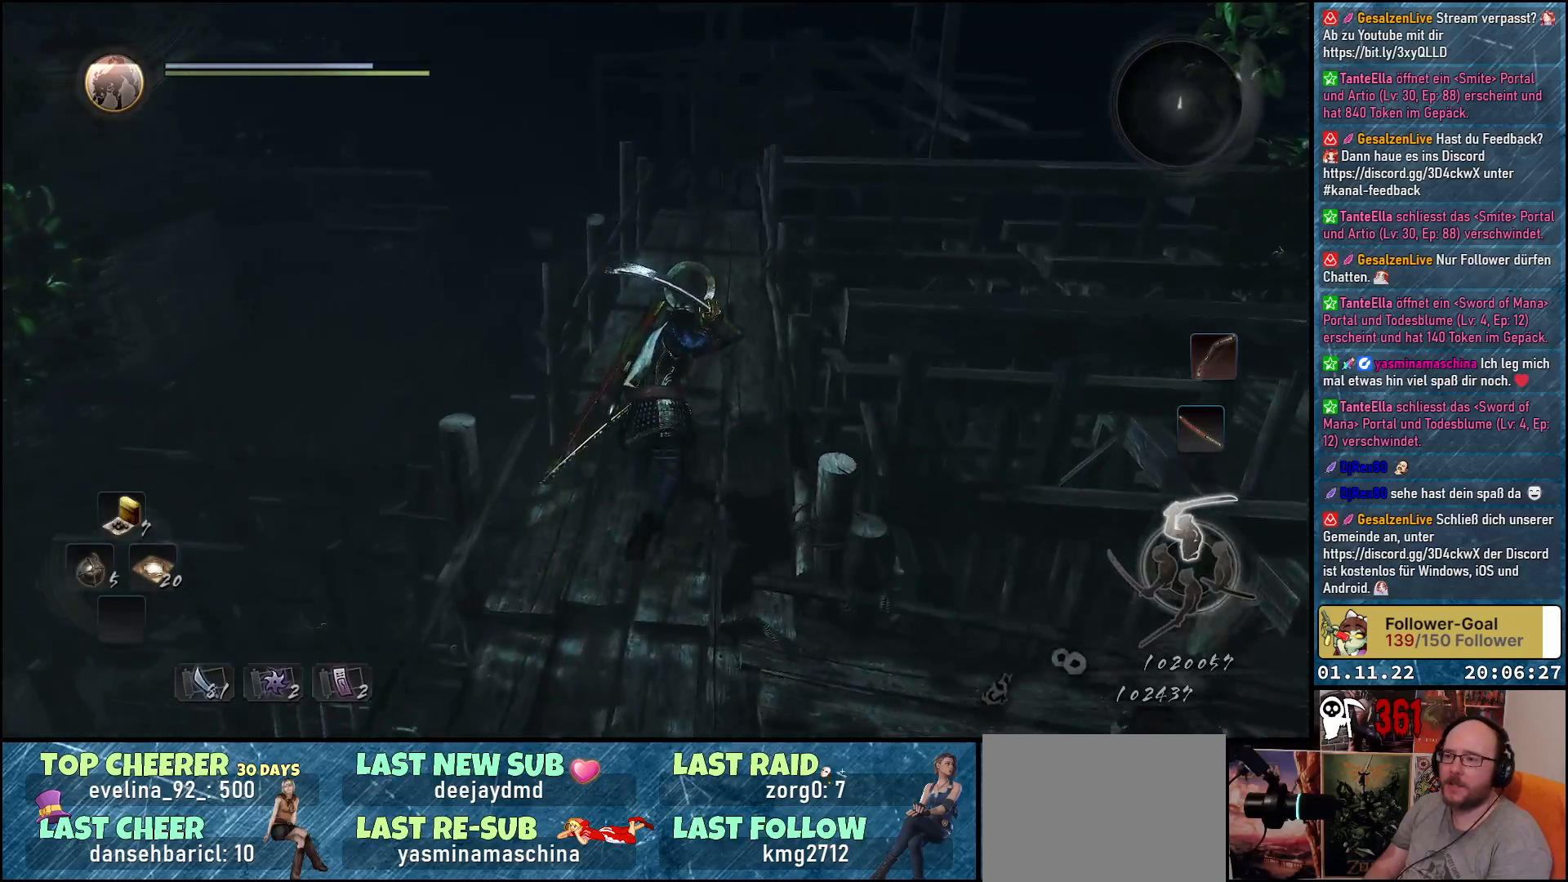
{"buttons": [], "left_stick": "up", "right_stick": "down-right", "events": [[50, "right_stick", "down-right"]]}